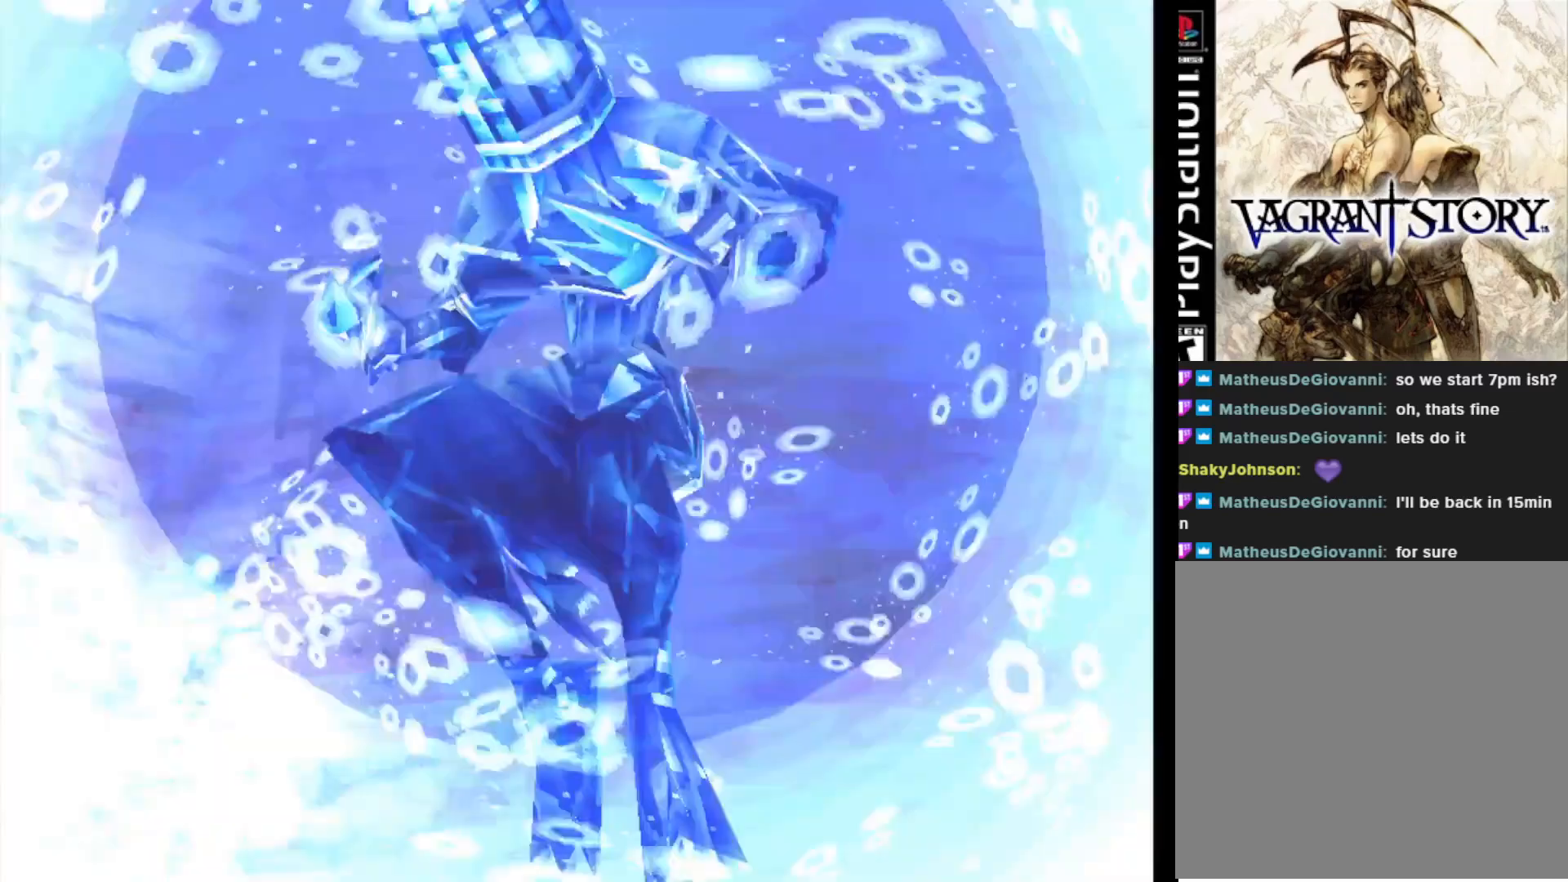
Gameplay with a controller (PlayStation layout); each line is a JSON object with the inputs held at the frame after it. "events" lists button and stick changes between this image and that frame as [ms after this image, input, new state], when the widget could be followed in between. Not read: left_stick.
{"buttons": ["DPAD_UP"], "right_stick": "center", "events": []}
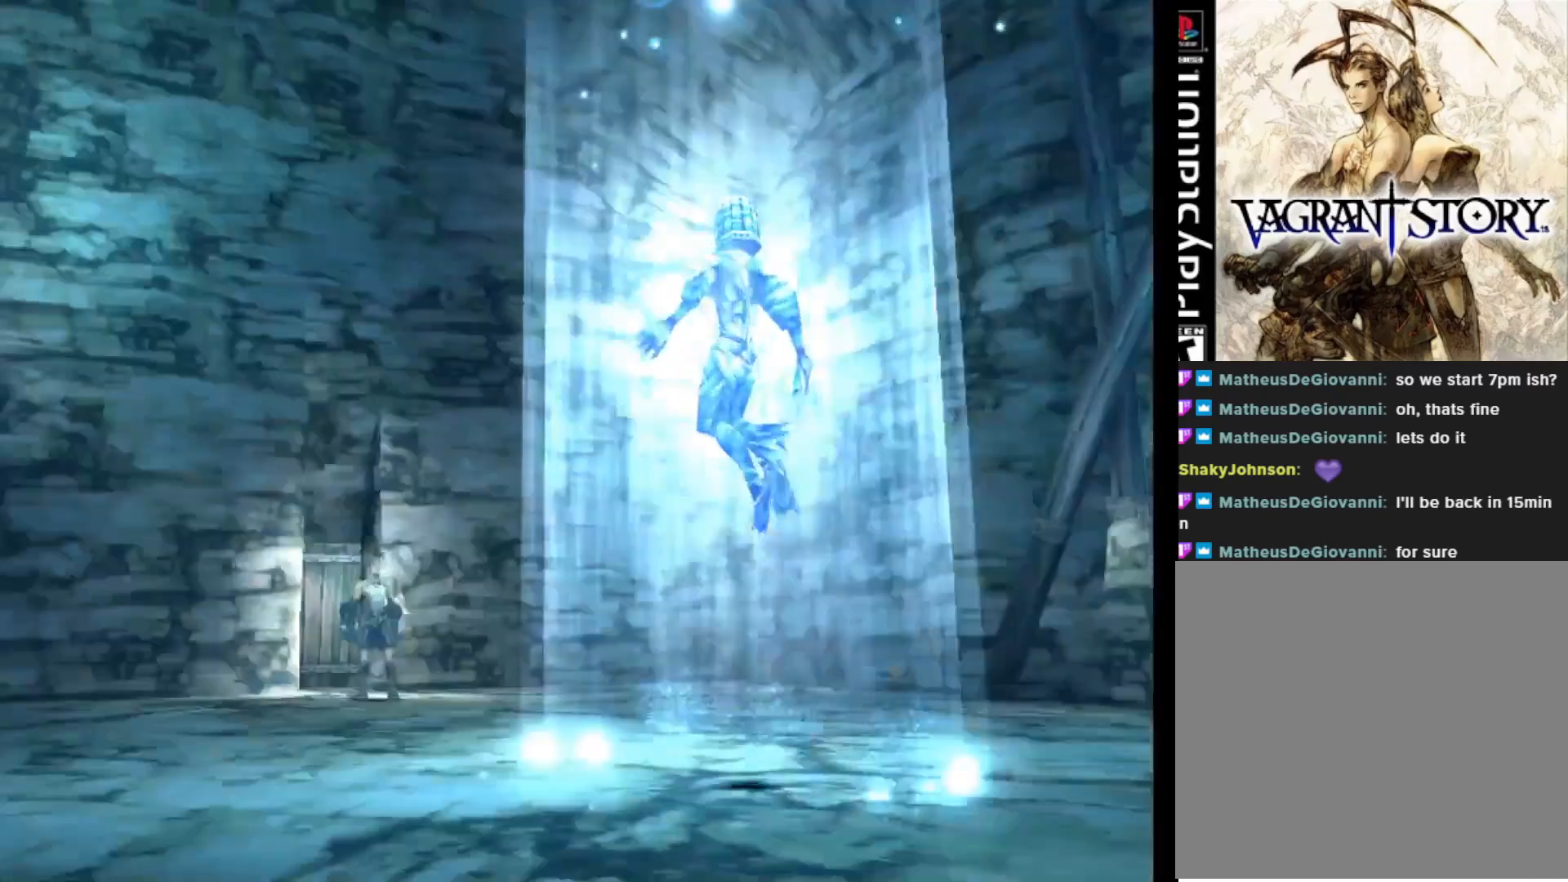
{"buttons": ["DPAD_UP"], "right_stick": "center", "events": []}
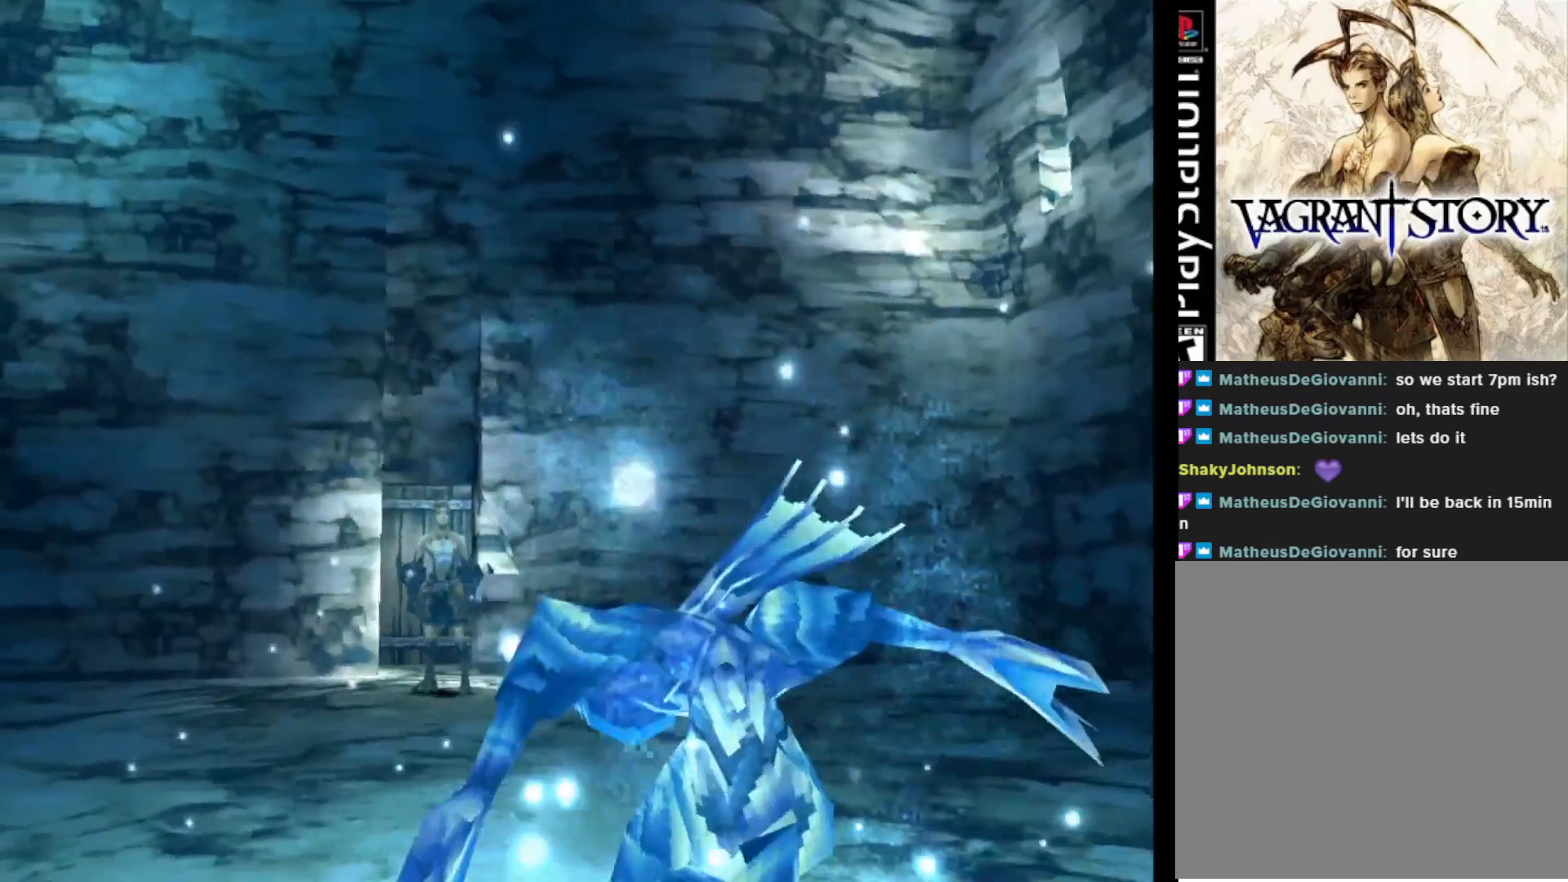
{"buttons": ["DPAD_UP"], "right_stick": "center", "events": []}
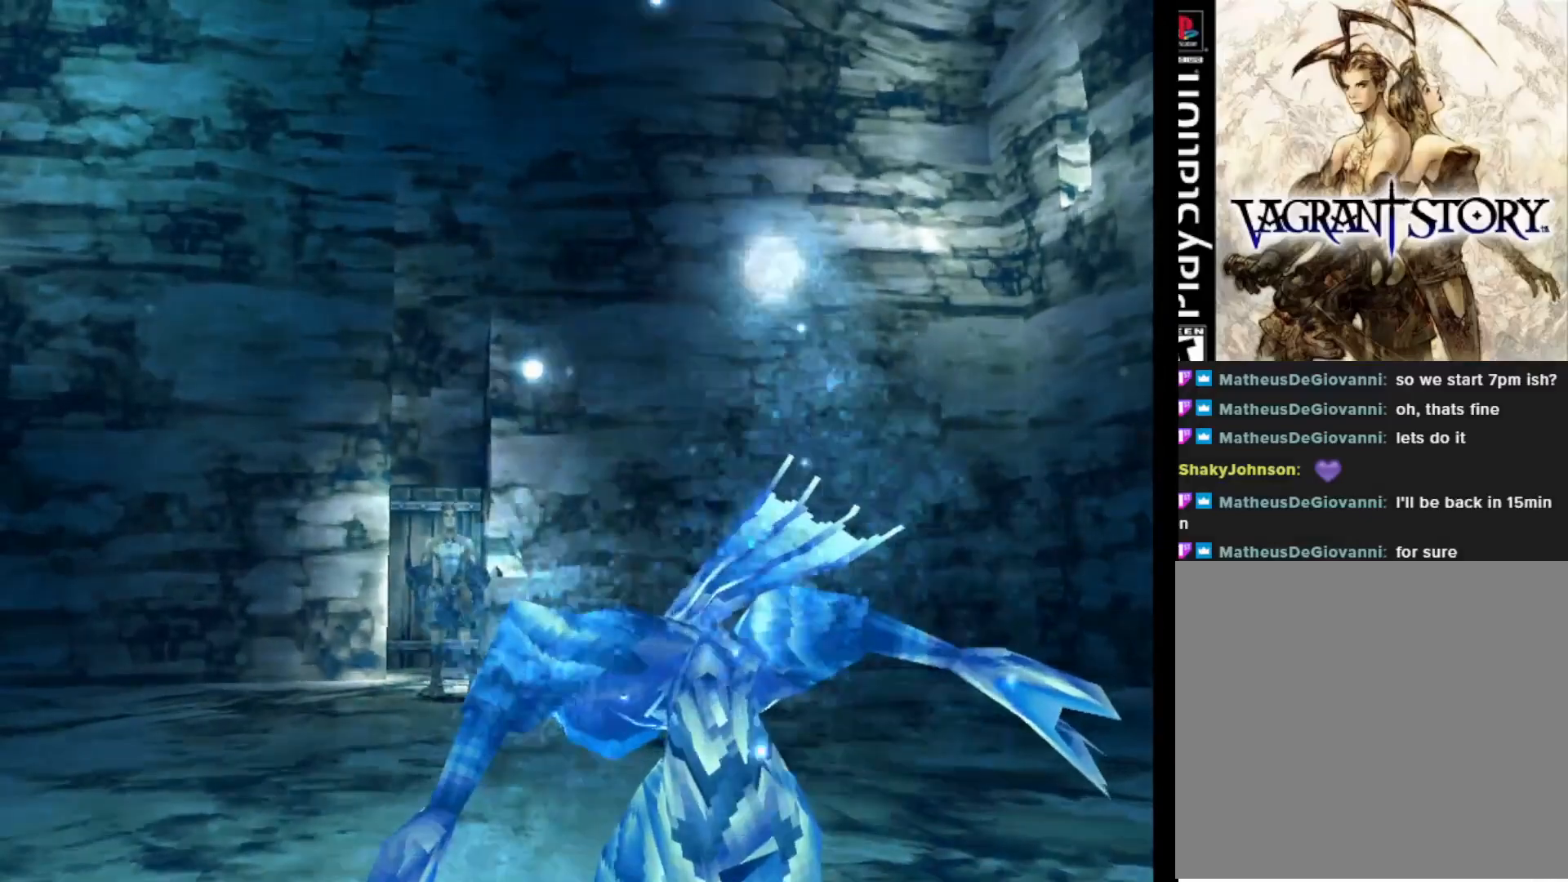
{"buttons": ["DPAD_UP"], "right_stick": "center", "events": []}
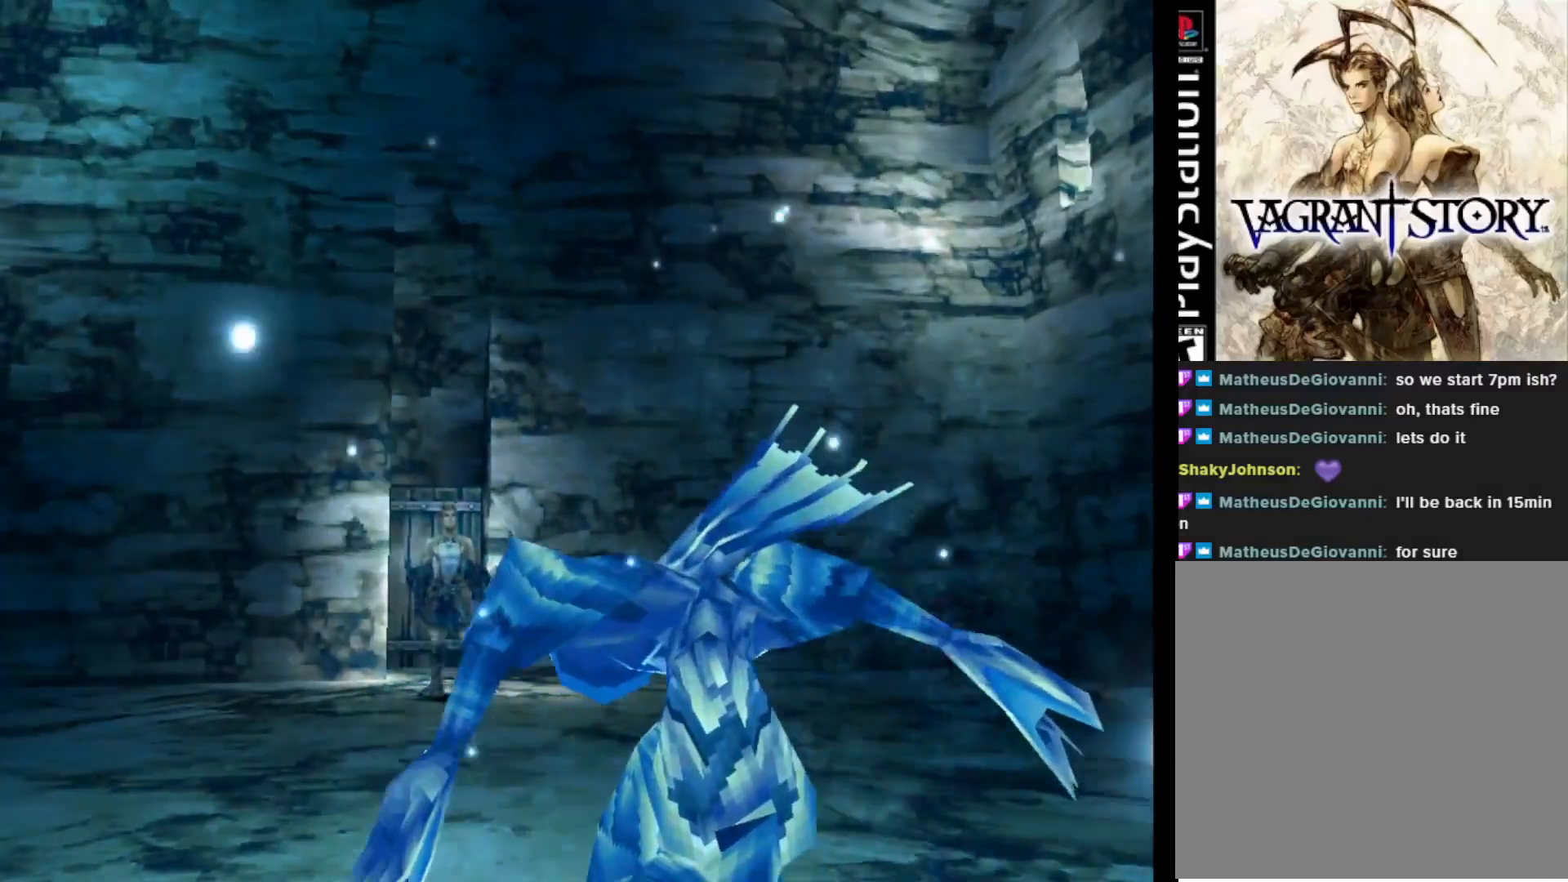
{"buttons": ["DPAD_UP"], "right_stick": "center", "events": []}
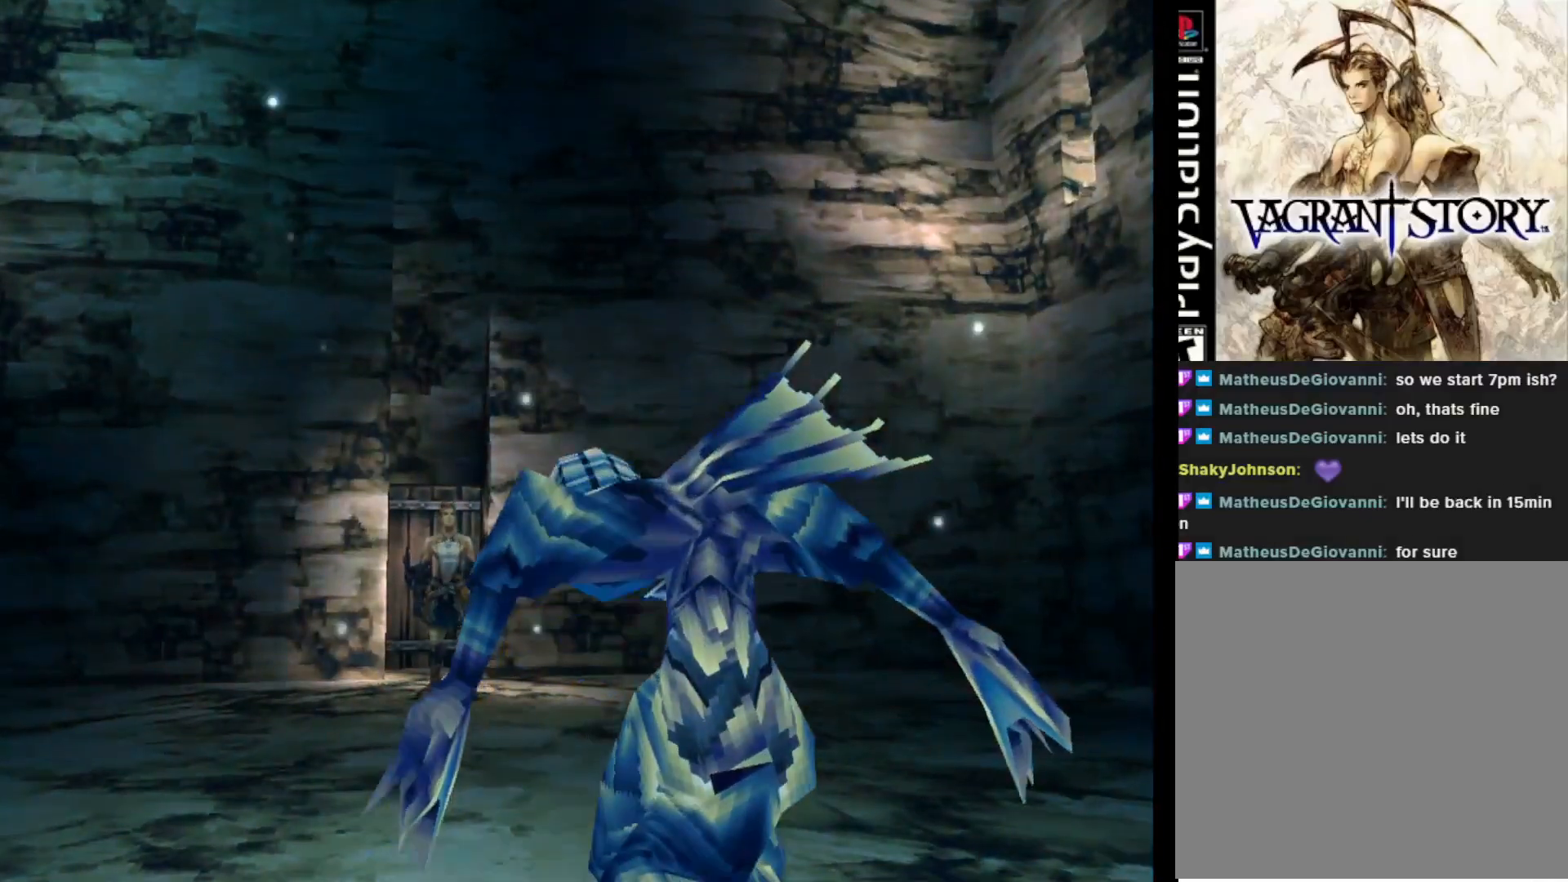
{"buttons": ["DPAD_UP"], "right_stick": "center", "events": []}
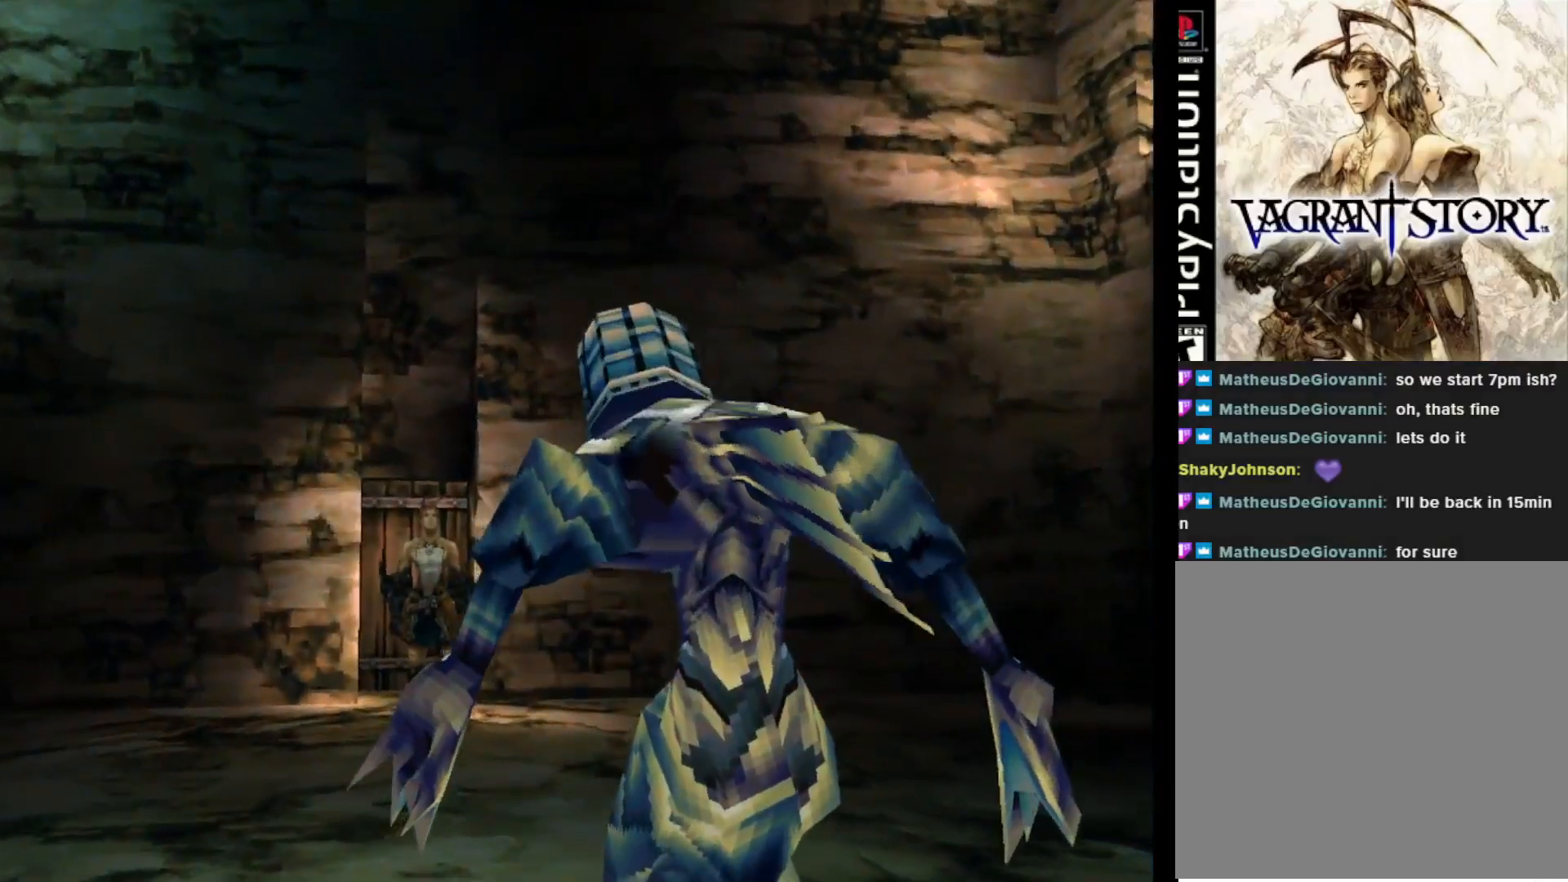
{"buttons": ["DPAD_UP"], "right_stick": "center", "events": []}
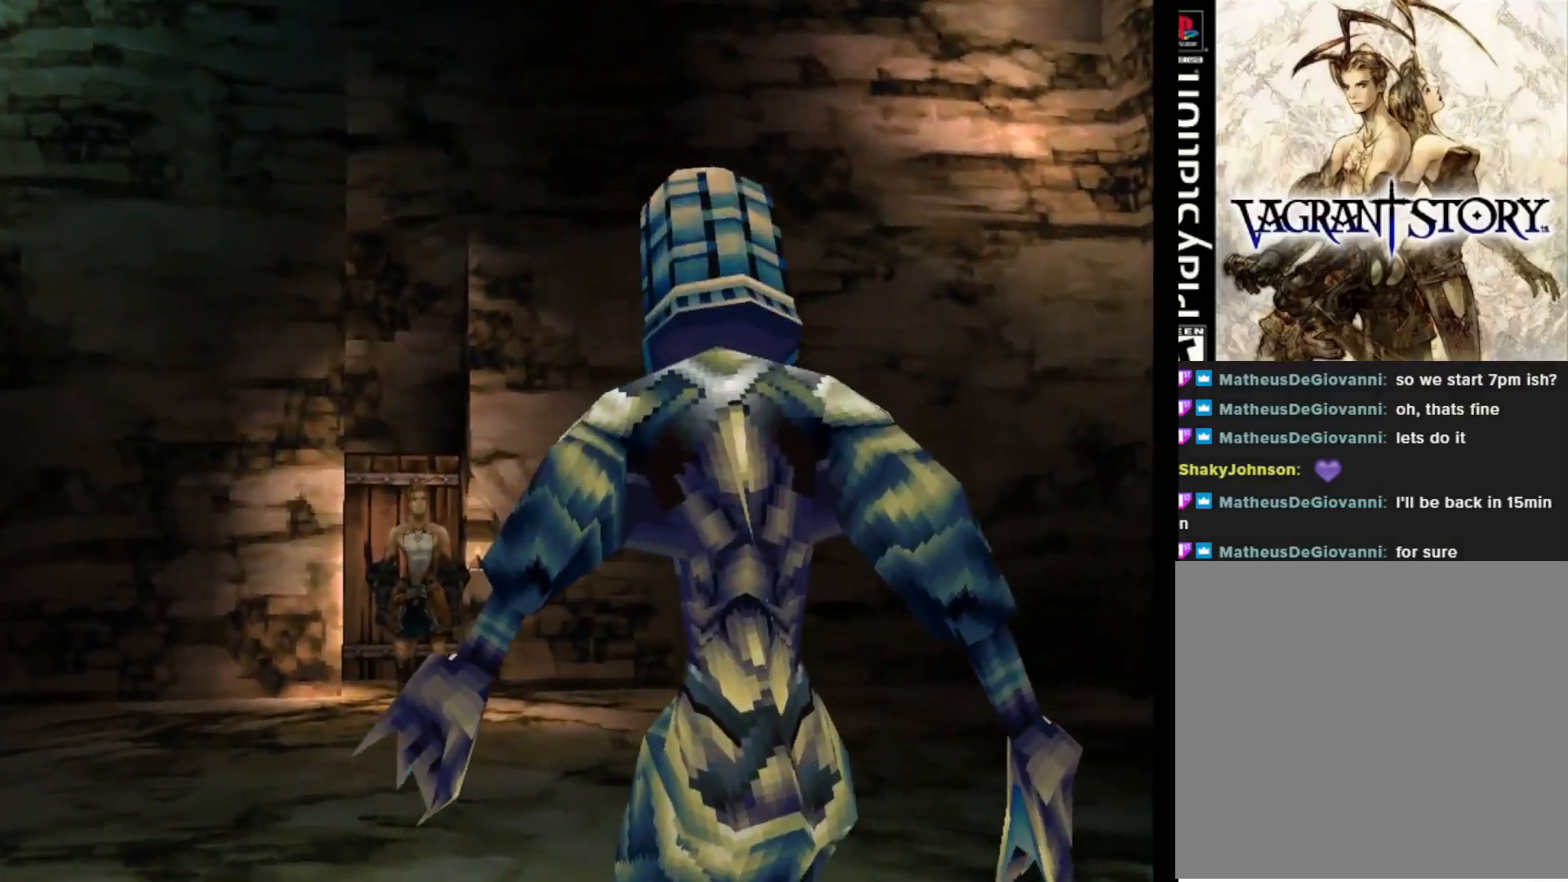
{"buttons": ["DPAD_UP"], "right_stick": "center", "events": []}
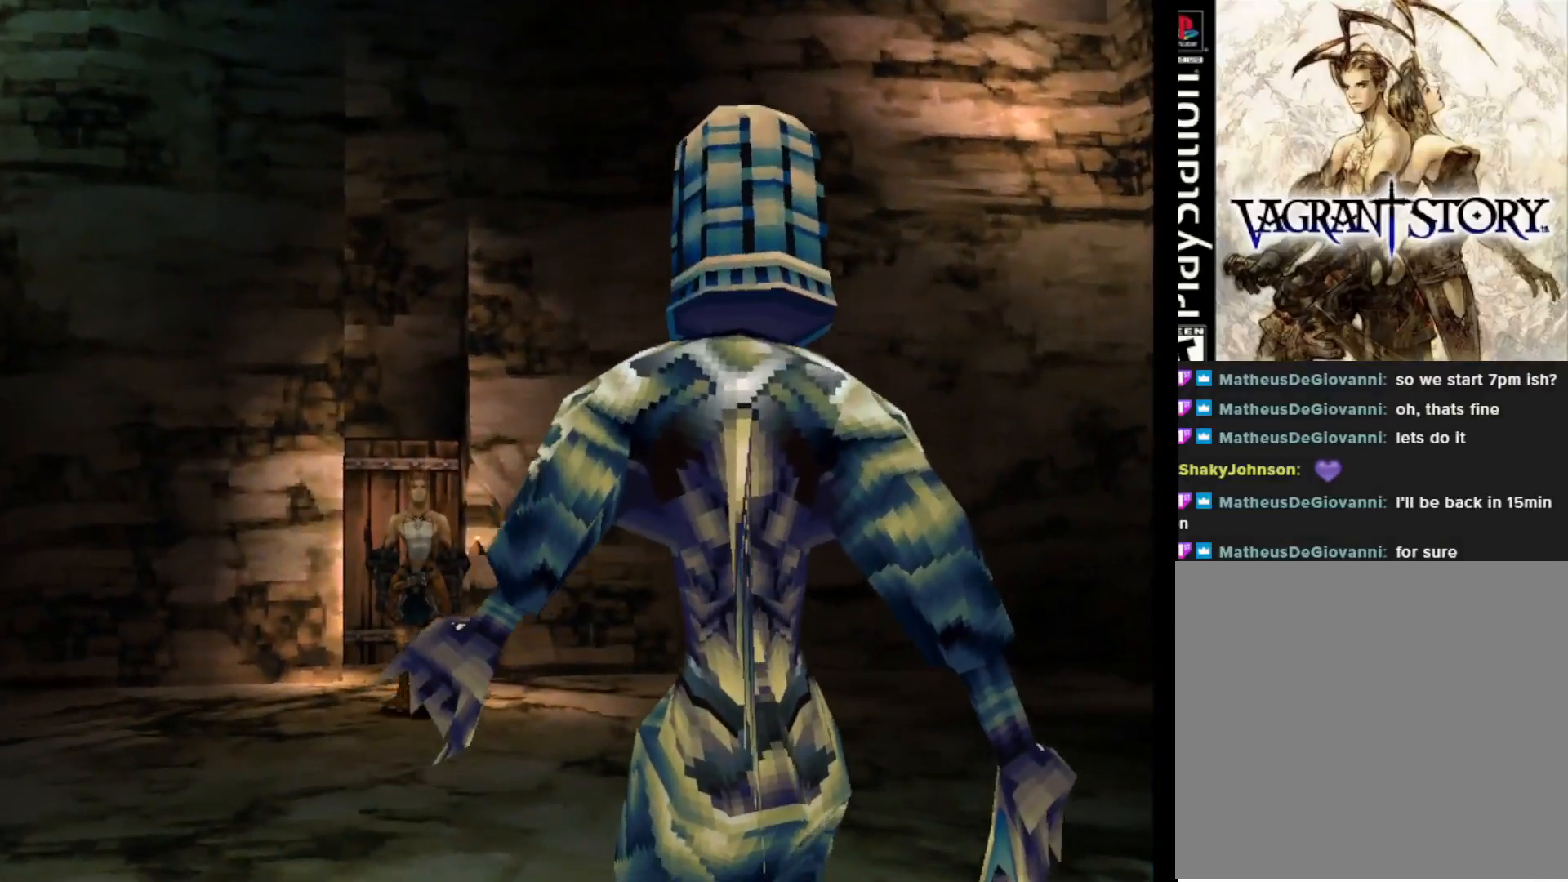
{"buttons": ["DPAD_UP"], "right_stick": "center", "events": []}
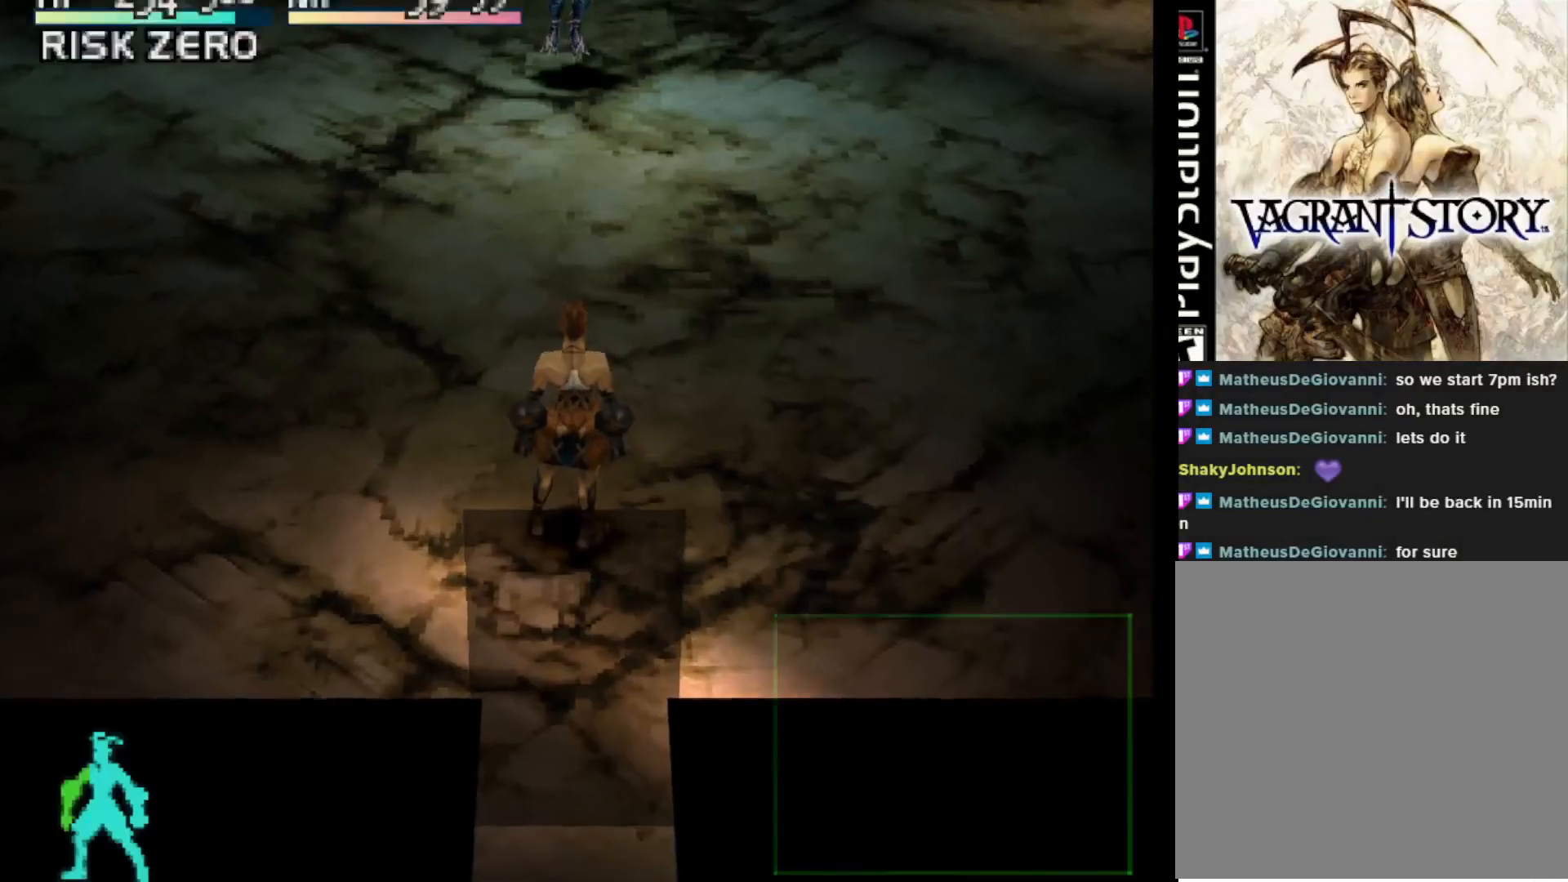
{"buttons": ["L2", "DPAD_UP"], "right_stick": "center", "events": [[250, "CIRCLE", "down"], [367, "CIRCLE", "up"], [483, "L2", "down"]]}
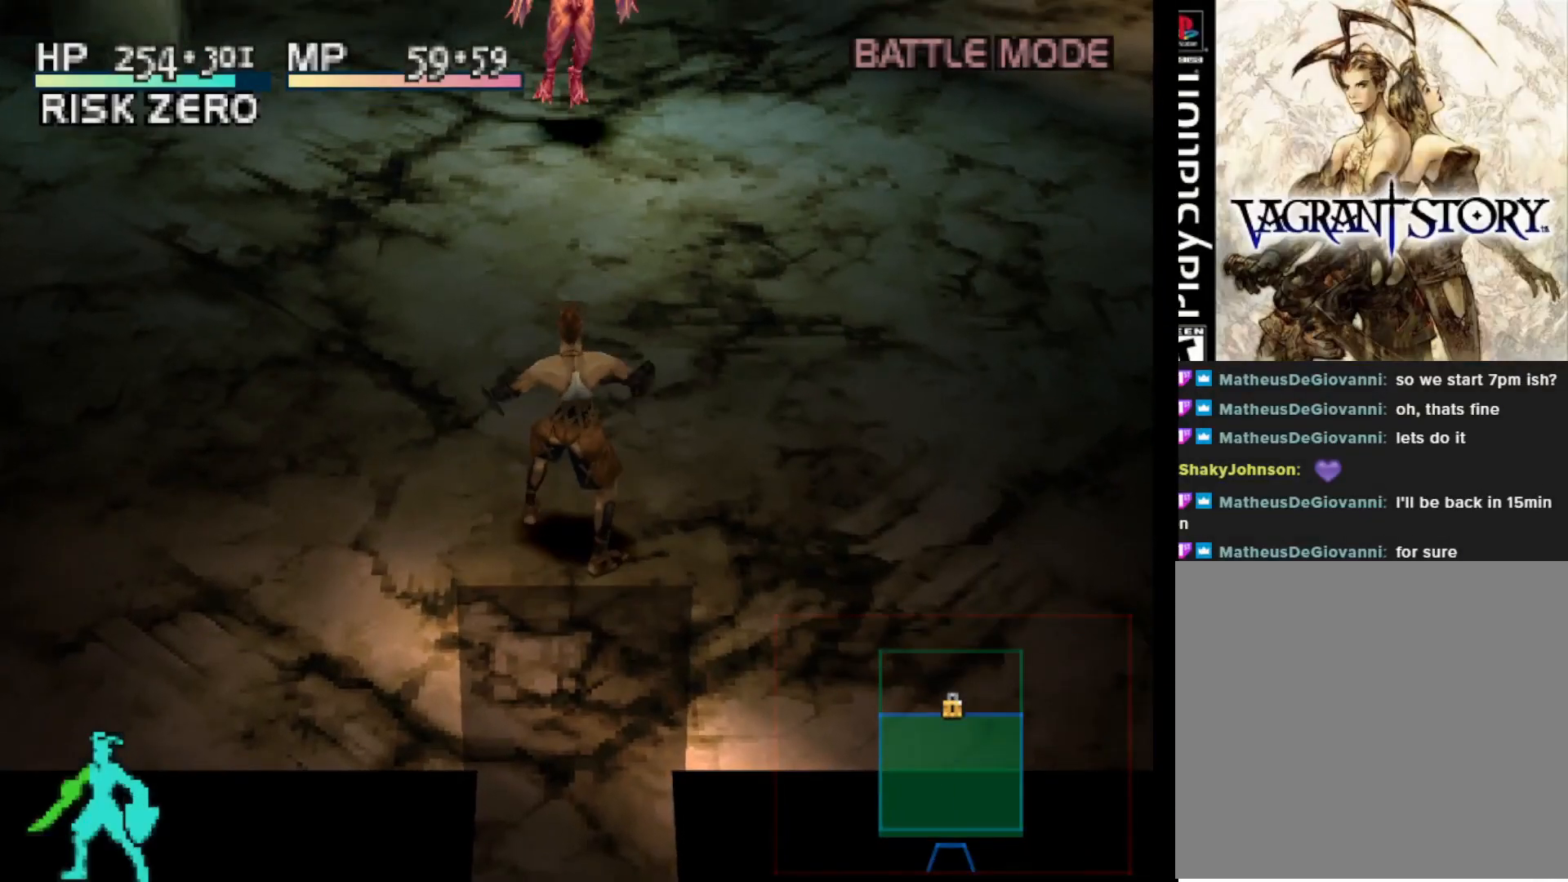
{"buttons": ["L2"], "right_stick": "center", "events": [[467, "DPAD_UP", "up"]]}
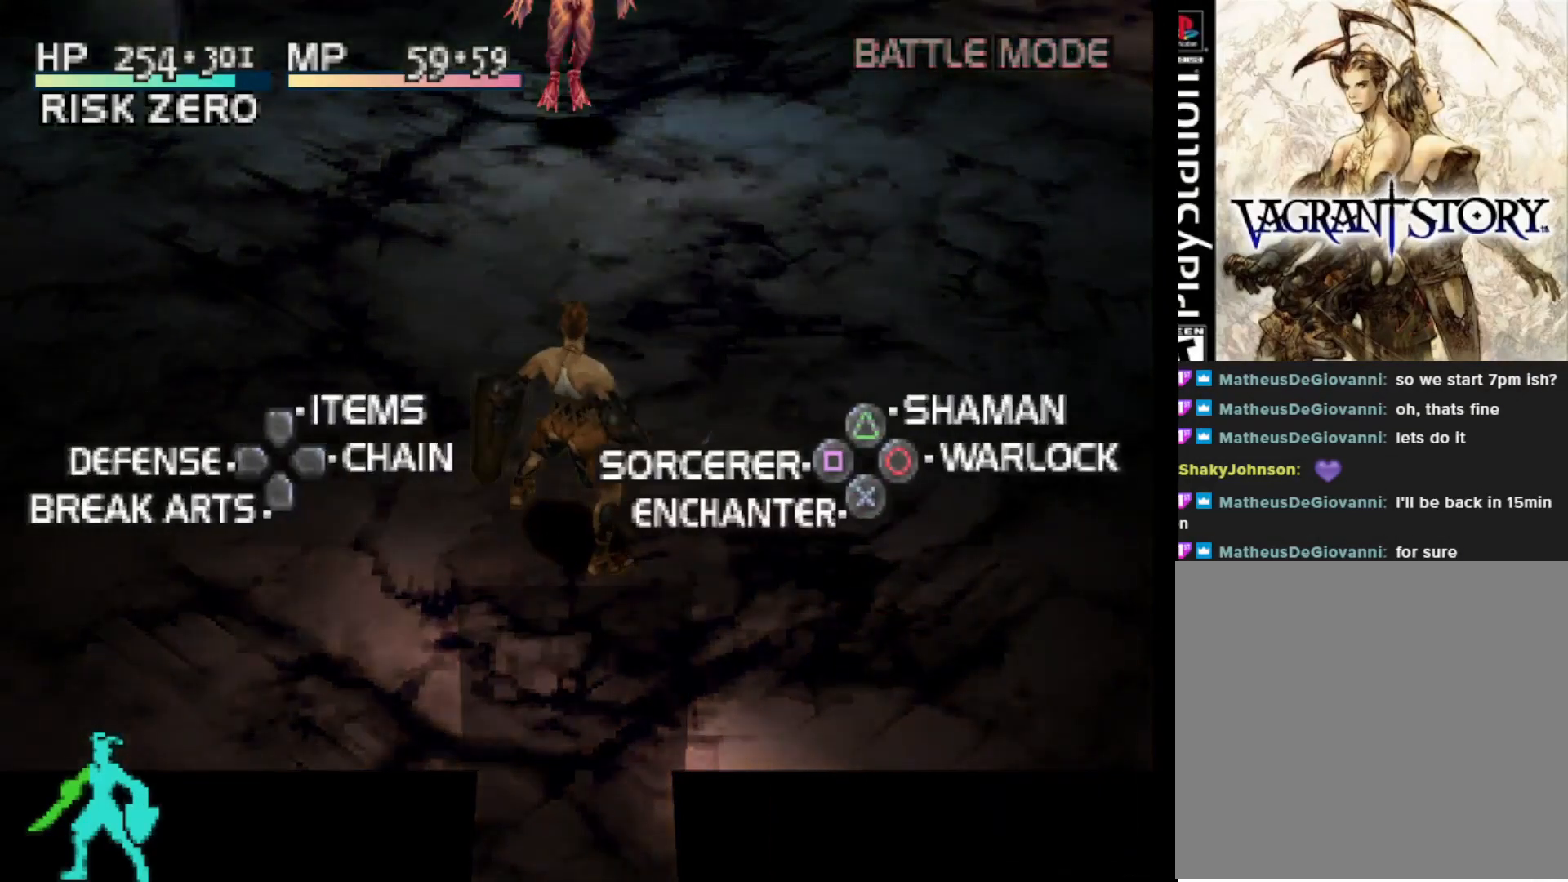
{"buttons": ["L2"], "right_stick": "center", "events": []}
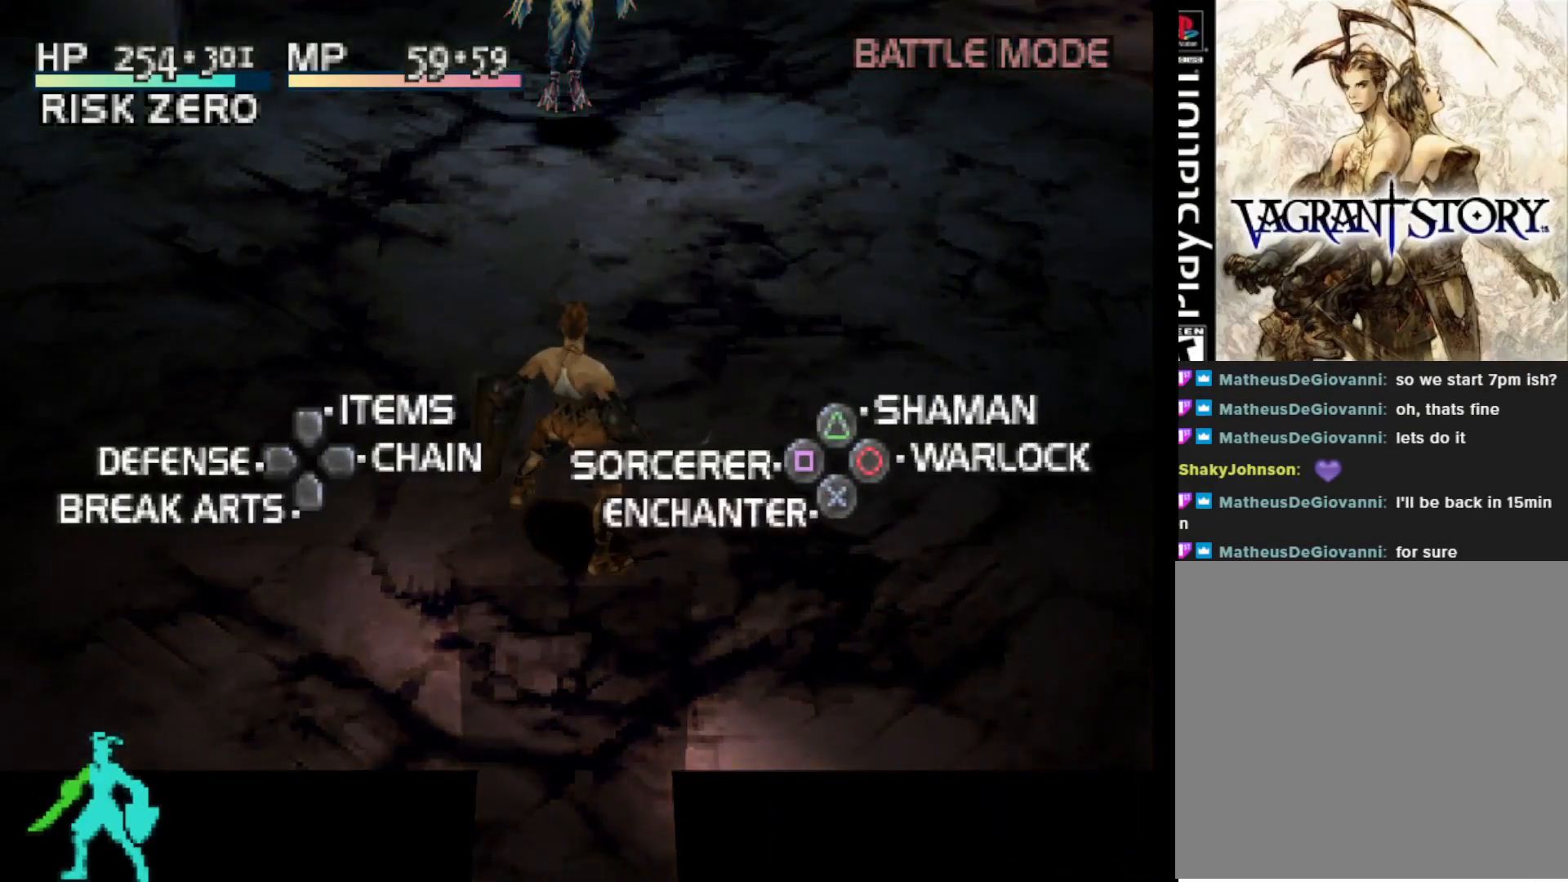
{"buttons": ["L2"], "right_stick": "center", "events": [[267, "TRIANGLE", "down"], [367, "TRIANGLE", "up"]]}
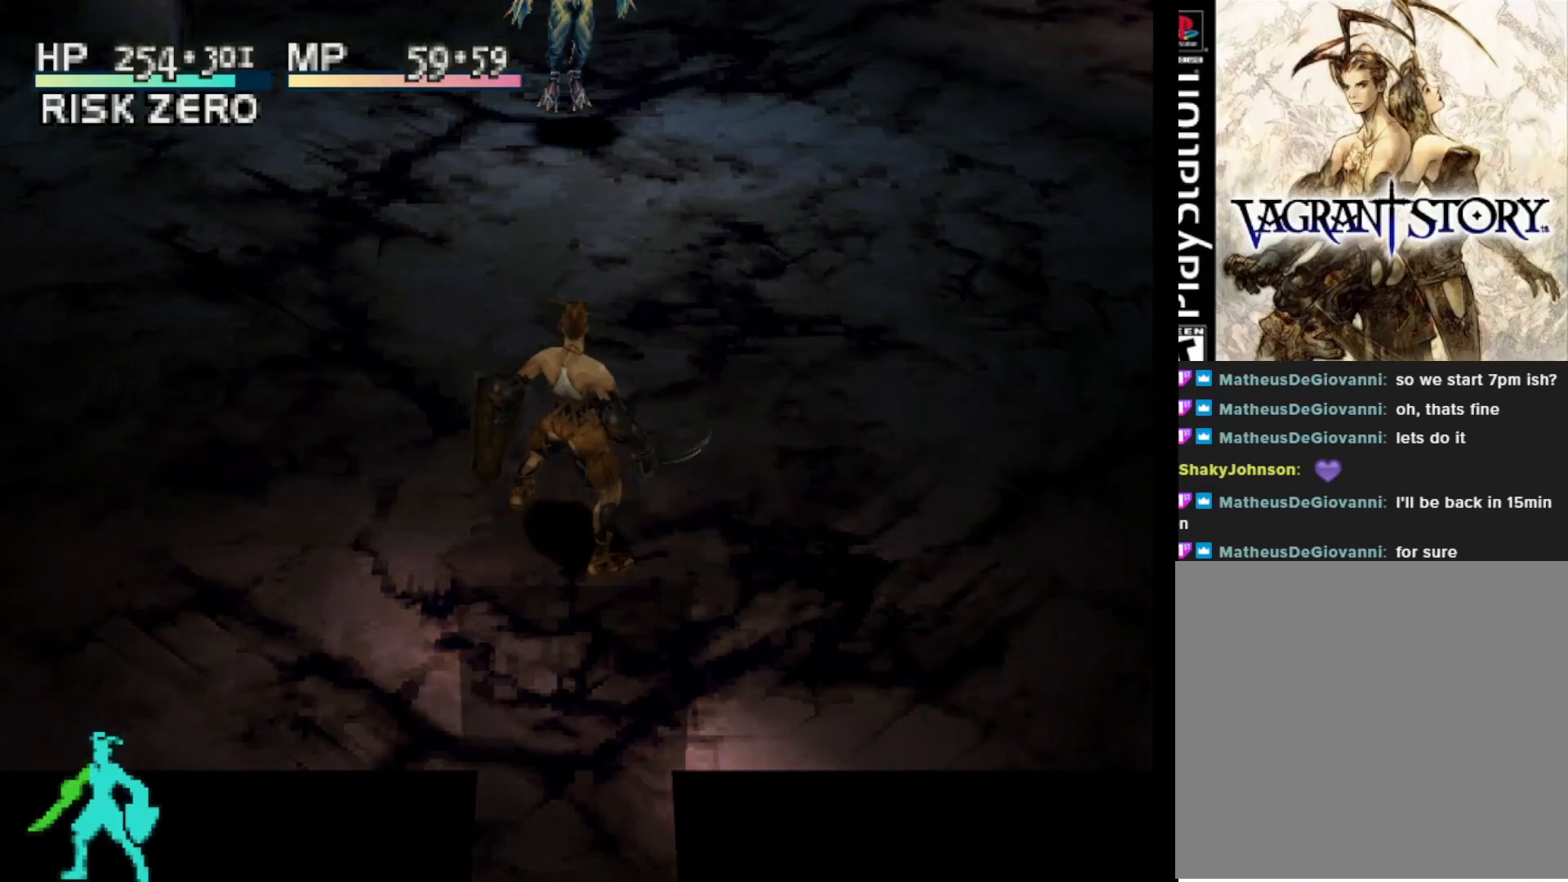
{"buttons": [], "right_stick": "center", "events": [[367, "L2", "up"]]}
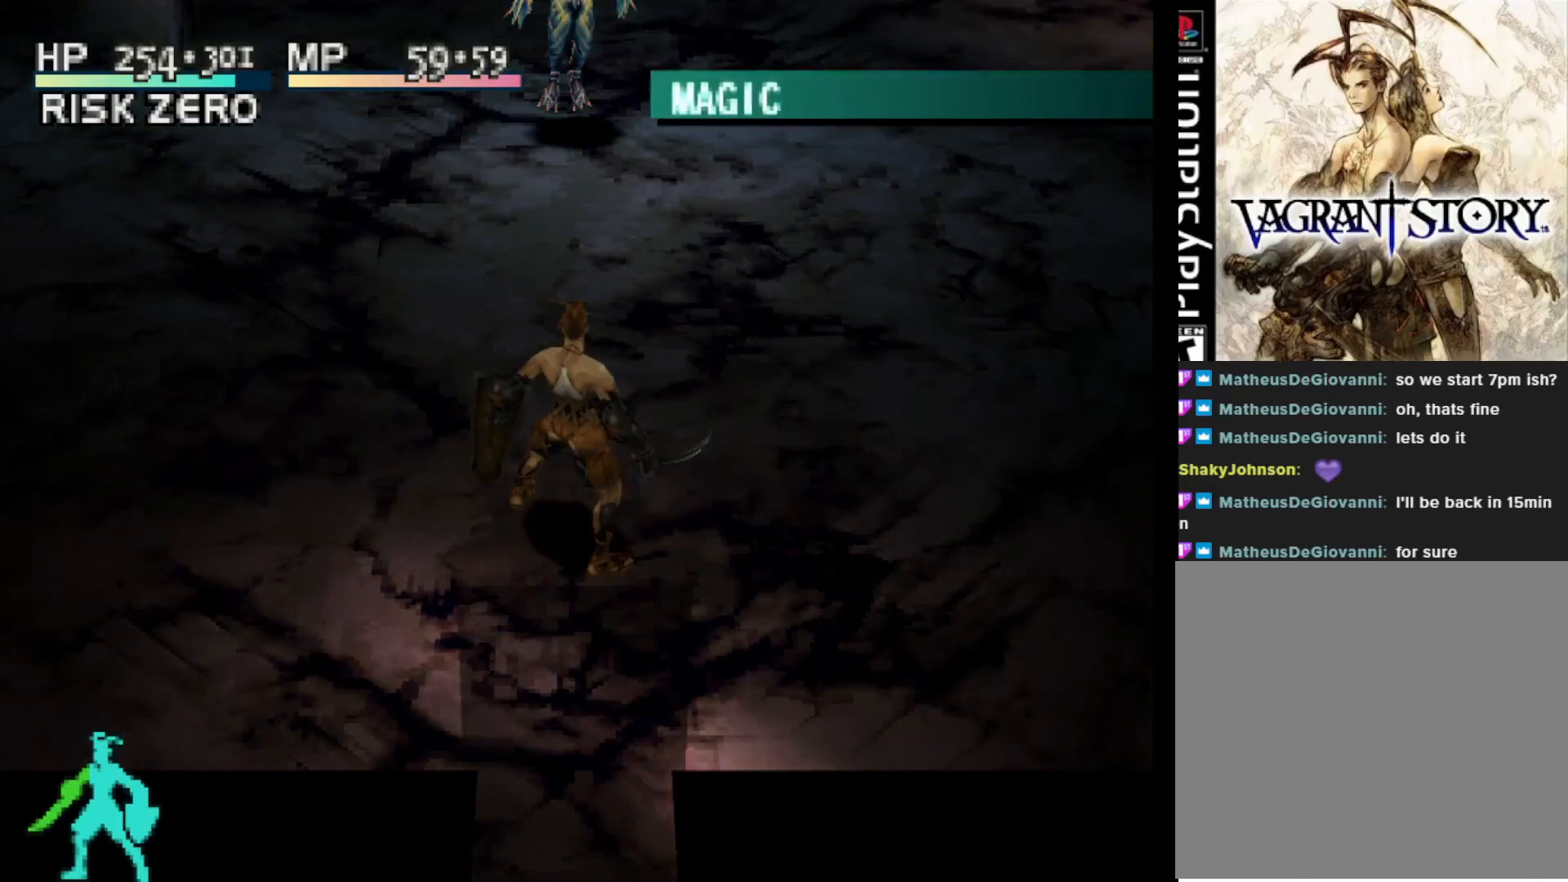
{"buttons": [], "right_stick": "center", "events": []}
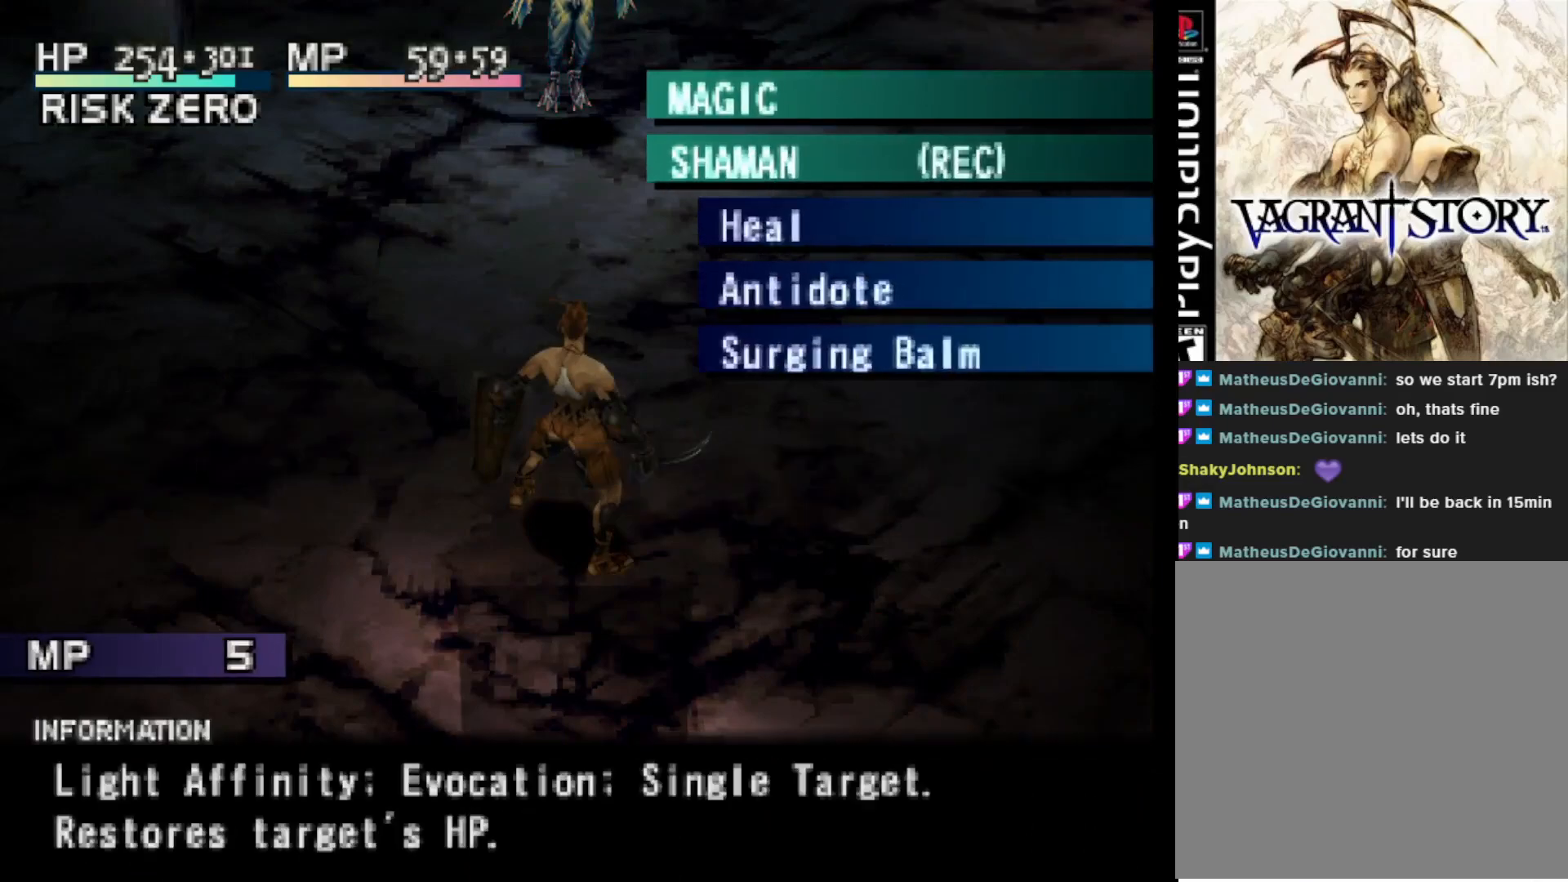
{"buttons": ["L2"], "right_stick": "center", "events": [[83, "CROSS", "down"], [183, "L2", "down"], [217, "CROSS", "up"]]}
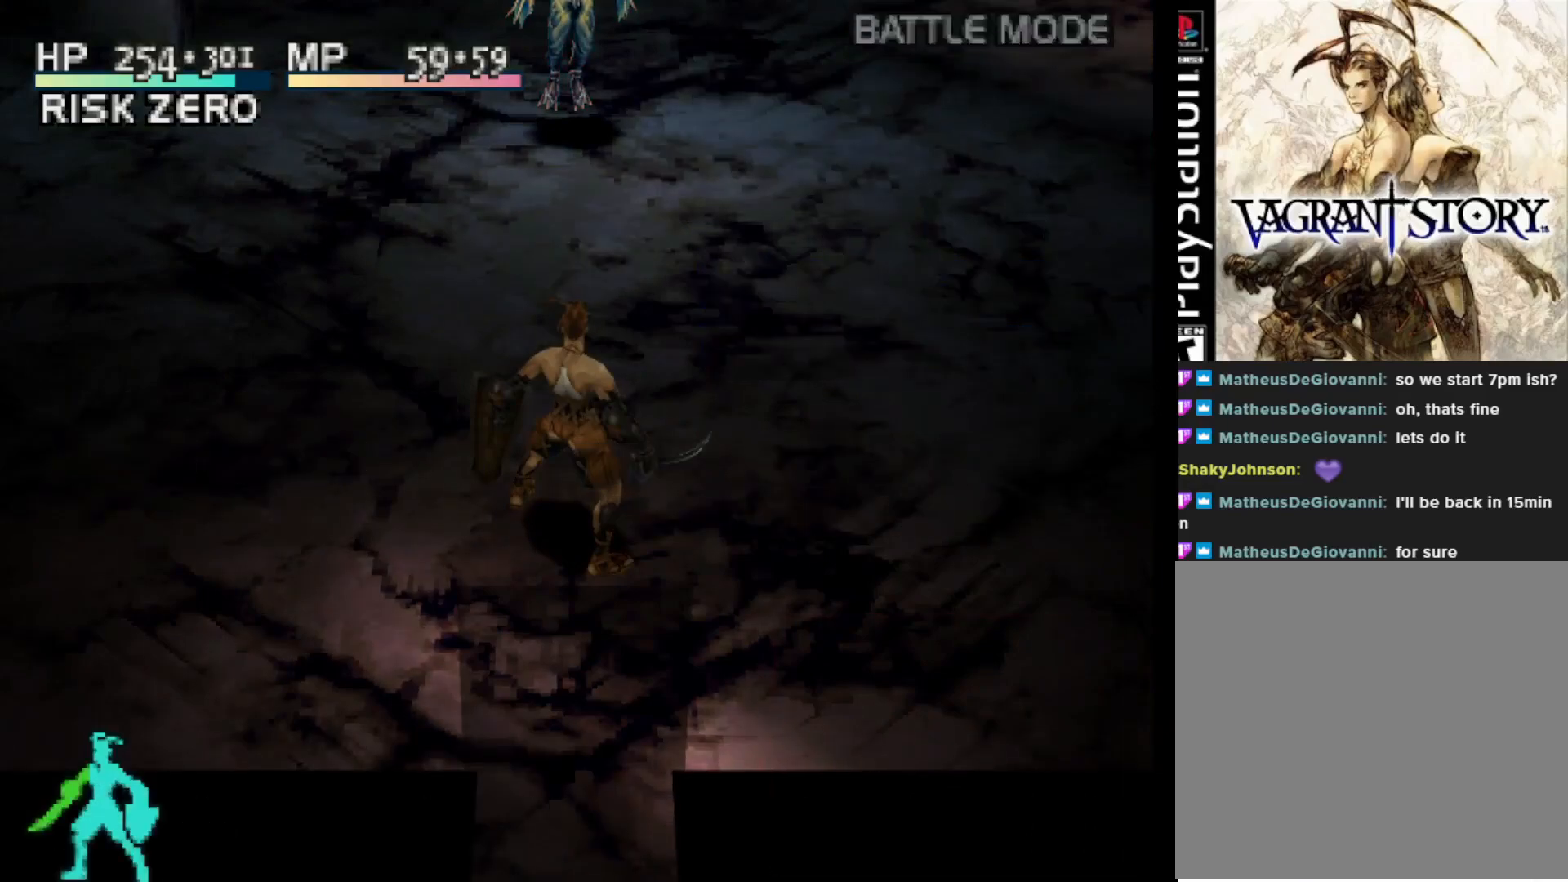
{"buttons": ["L2"], "right_stick": "center", "events": [[200, "SQUARE", "down"], [317, "SQUARE", "up"], [383, "SQUARE", "down"], [483, "SQUARE", "up"]]}
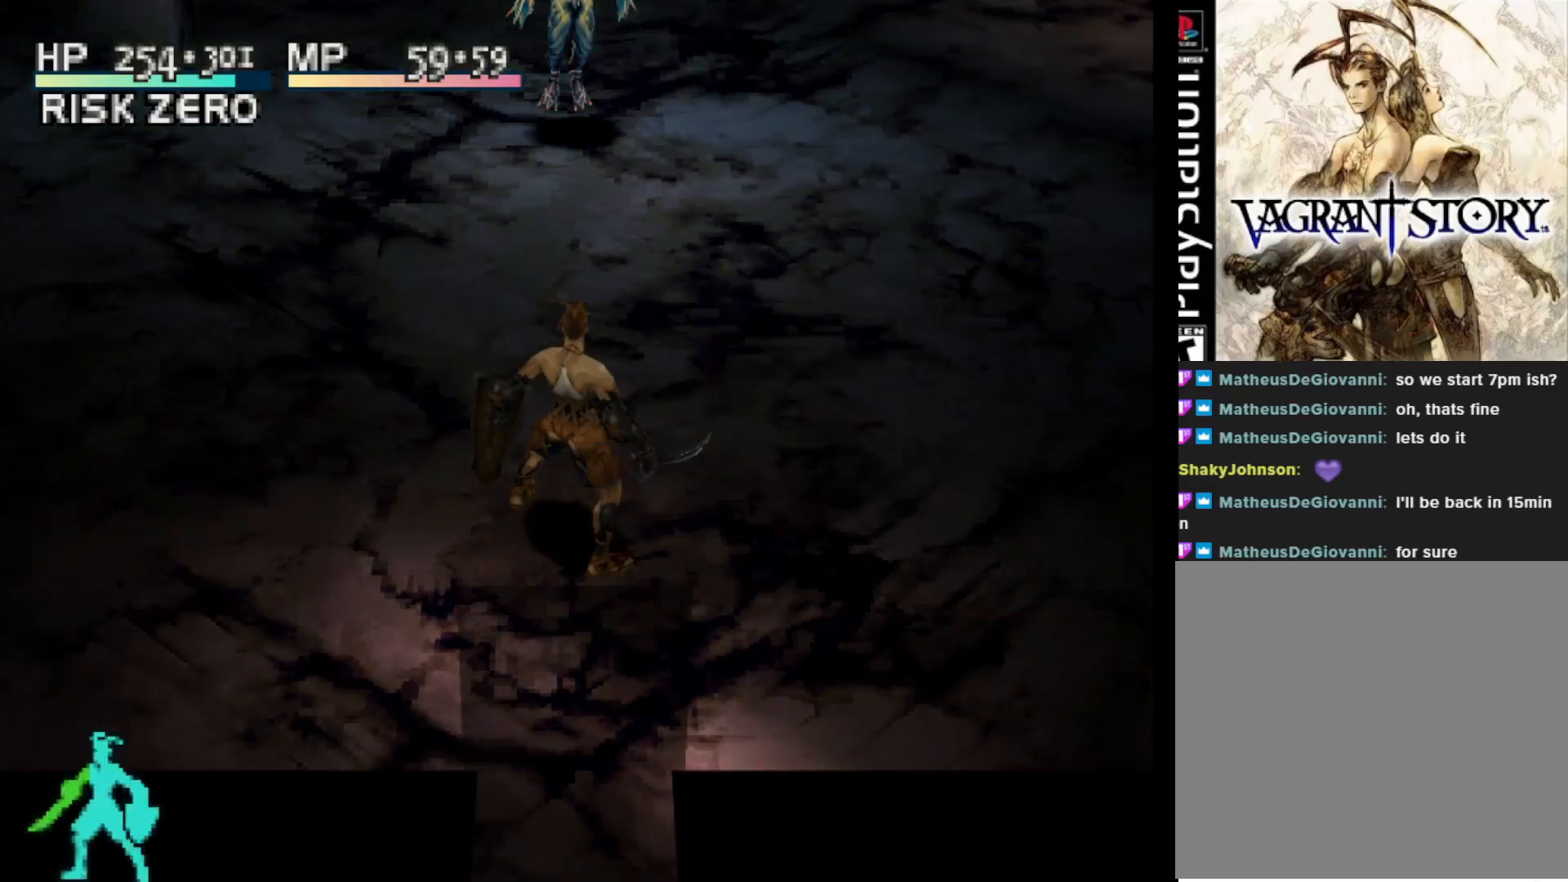
{"buttons": [], "right_stick": "center", "events": [[183, "L2", "up"]]}
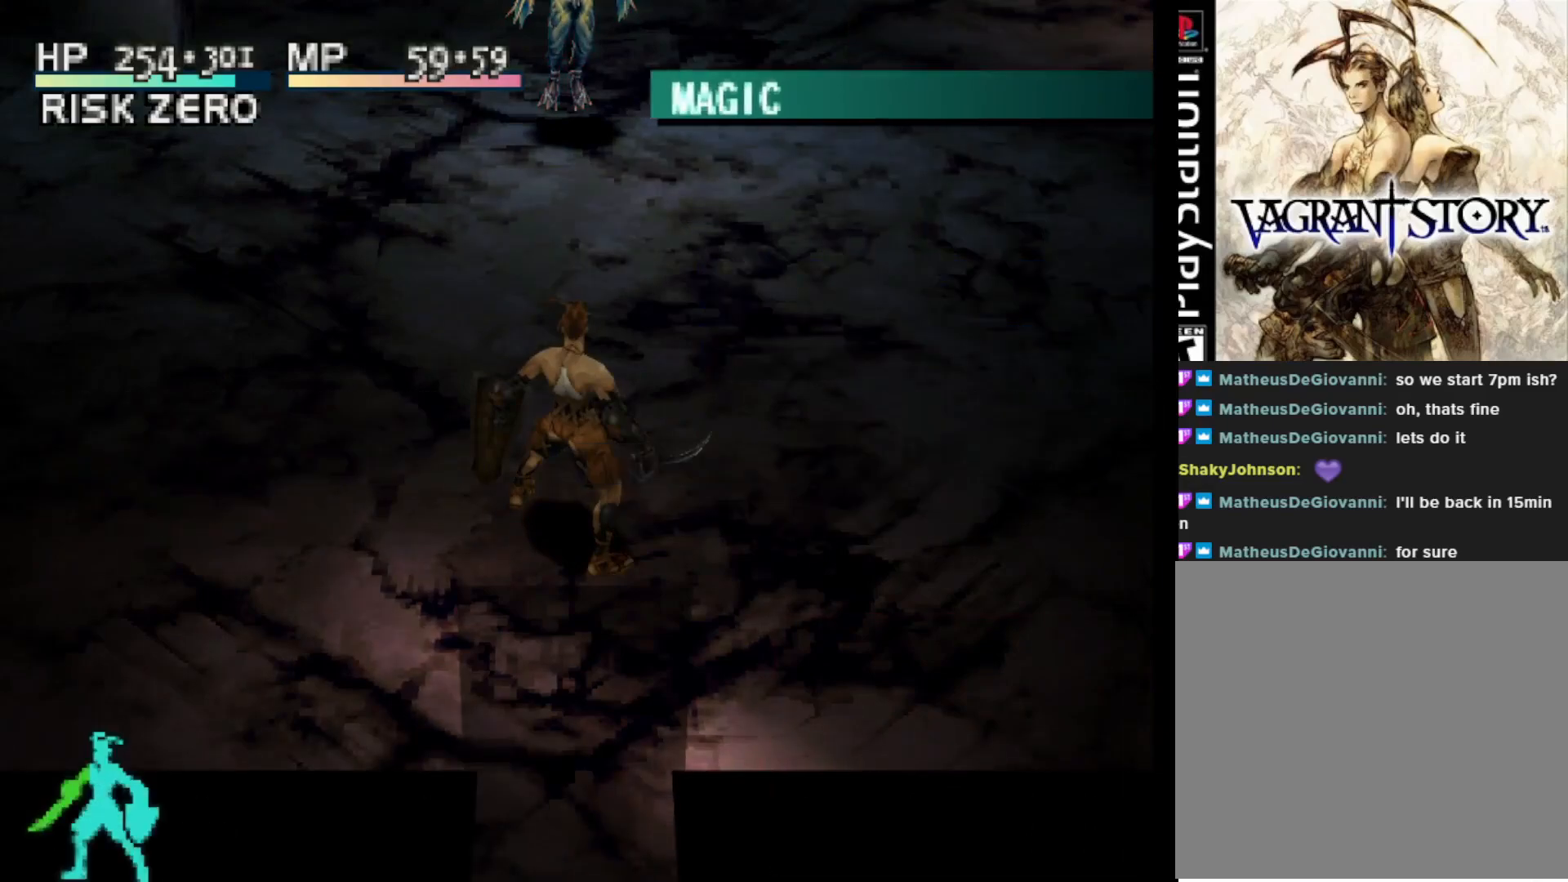
{"buttons": [], "right_stick": "center", "events": []}
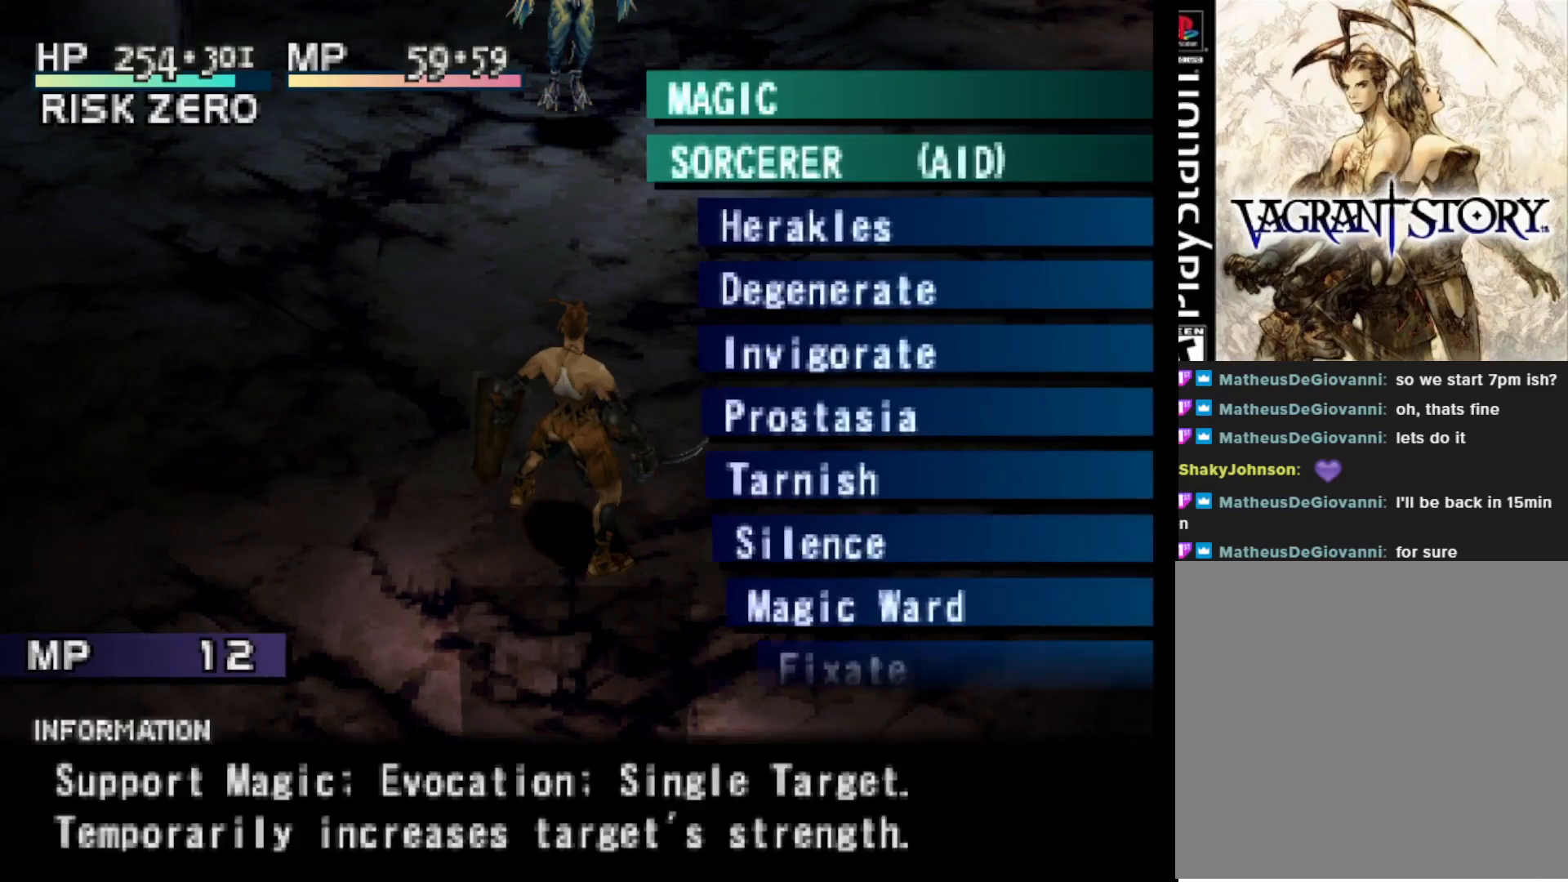
{"buttons": [], "right_stick": "center", "events": []}
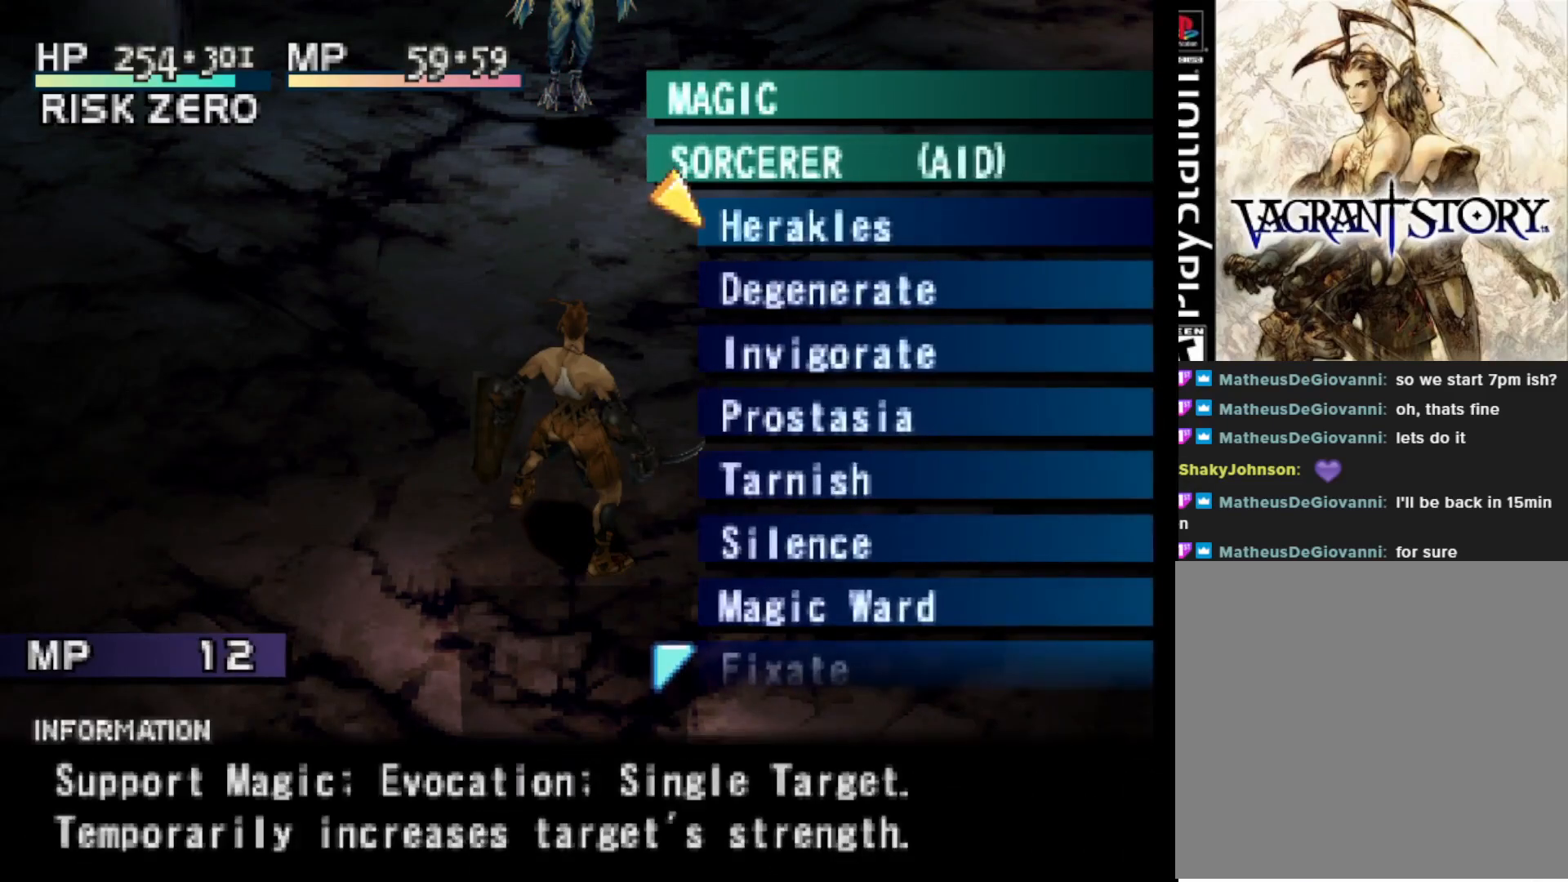
{"buttons": [], "right_stick": "center", "events": [[33, "DPAD_DOWN", "down"], [117, "DPAD_DOWN", "up"]]}
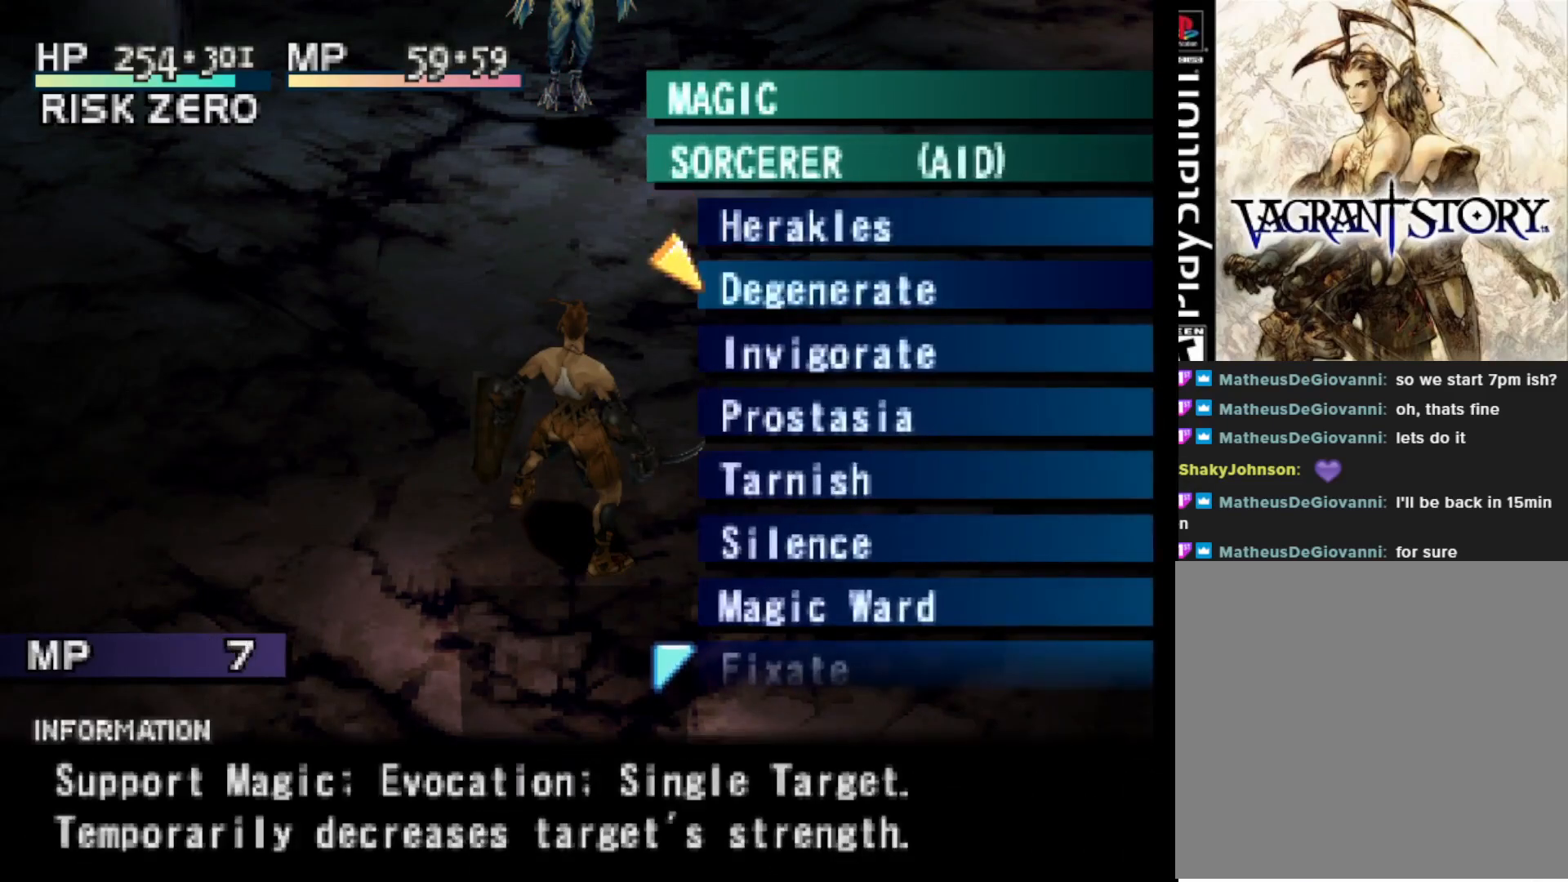
{"buttons": ["DPAD_DOWN"], "right_stick": "center", "events": [[100, "DPAD_DOWN", "down"], [183, "DPAD_DOWN", "up"], [250, "DPAD_DOWN", "down"], [350, "DPAD_DOWN", "up"], [467, "DPAD_DOWN", "down"]]}
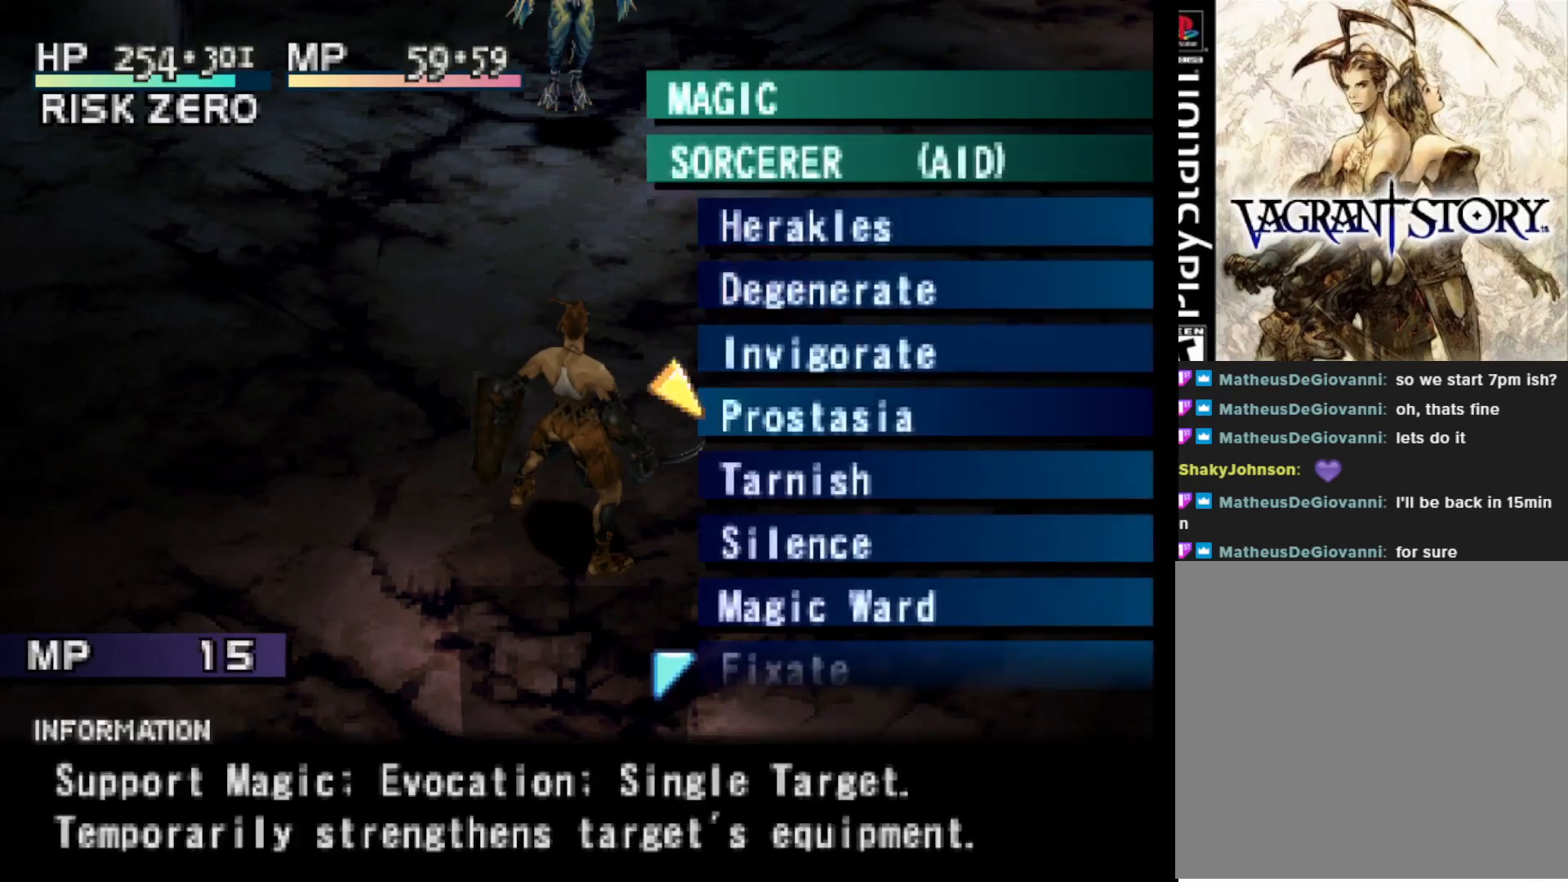
{"buttons": ["CIRCLE"], "right_stick": "center", "events": [[50, "DPAD_DOWN", "up"], [250, "DPAD_UP", "down"], [333, "DPAD_UP", "up"], [467, "CIRCLE", "down"]]}
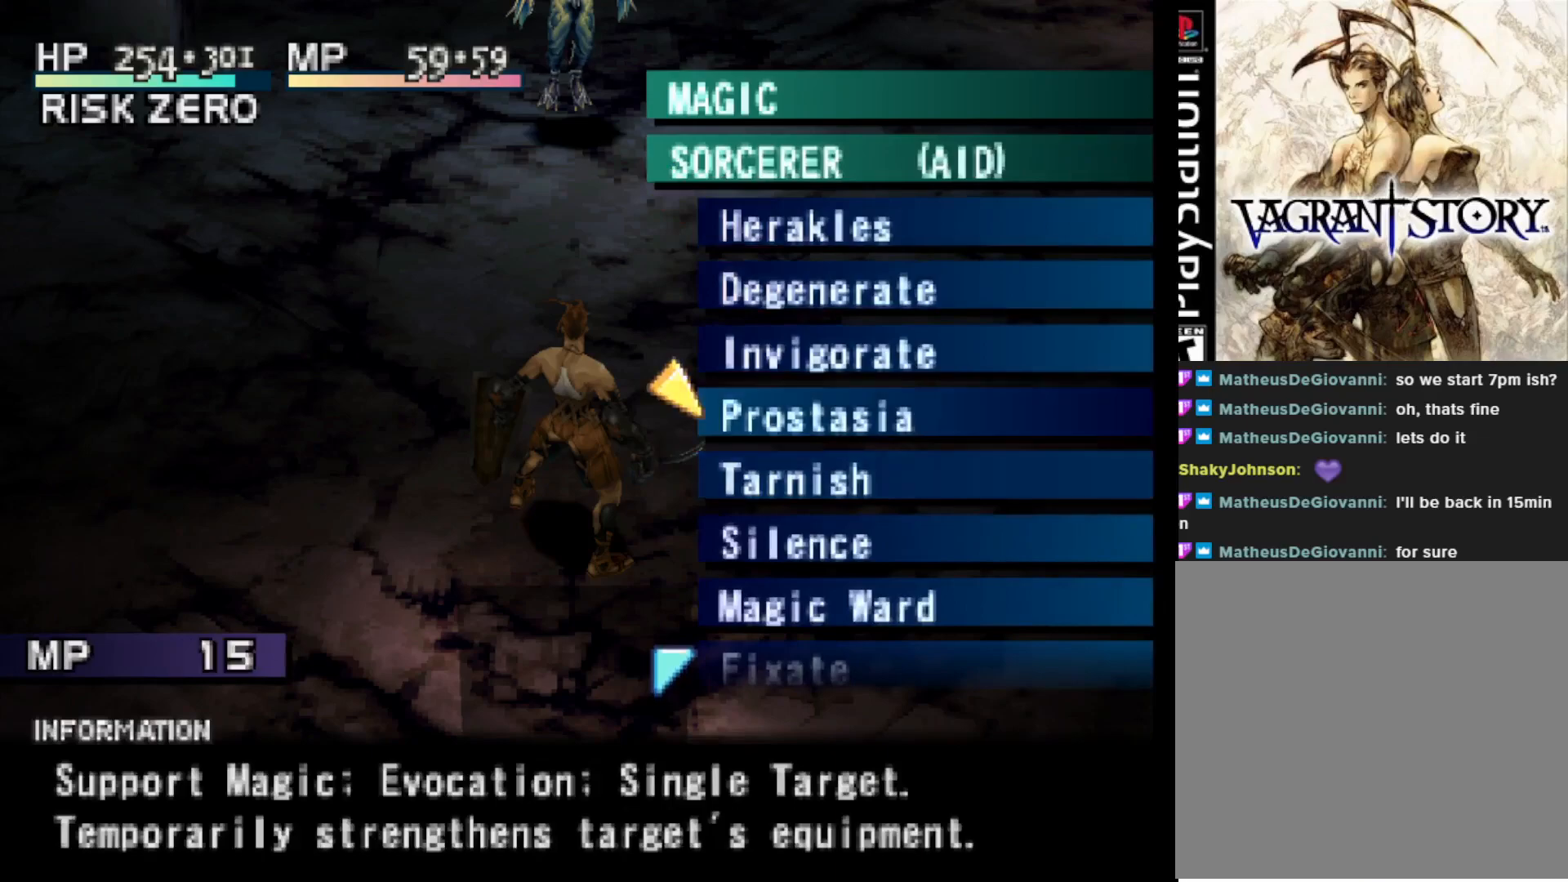
{"buttons": [], "right_stick": "center", "events": [[100, "CIRCLE", "up"]]}
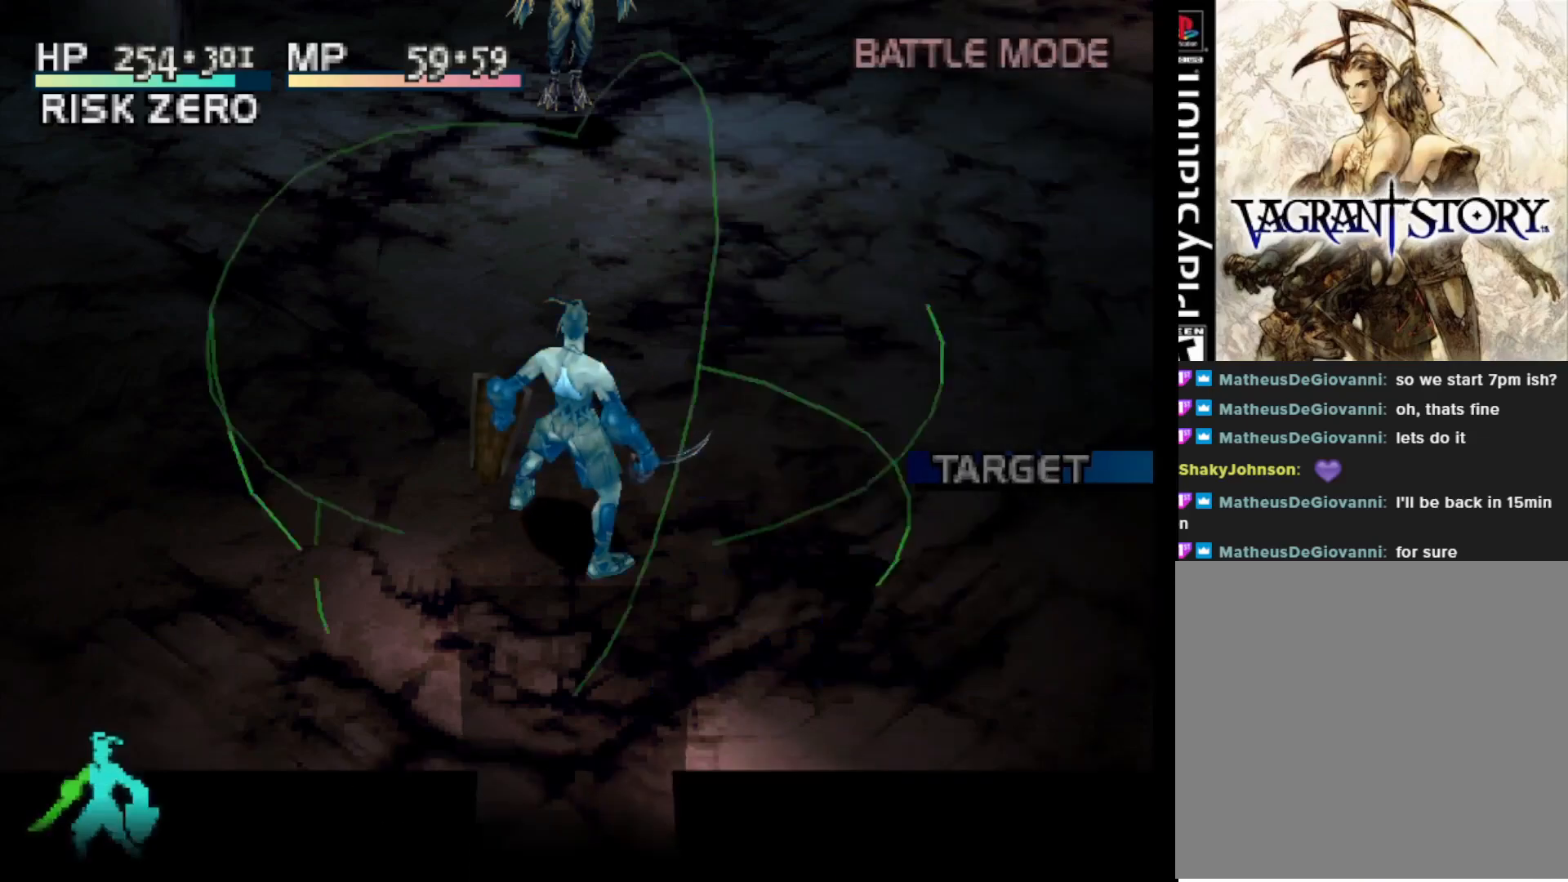
{"buttons": ["CIRCLE"], "right_stick": "center", "events": [[233, "CIRCLE", "down"], [367, "CIRCLE", "up"], [450, "CIRCLE", "down"]]}
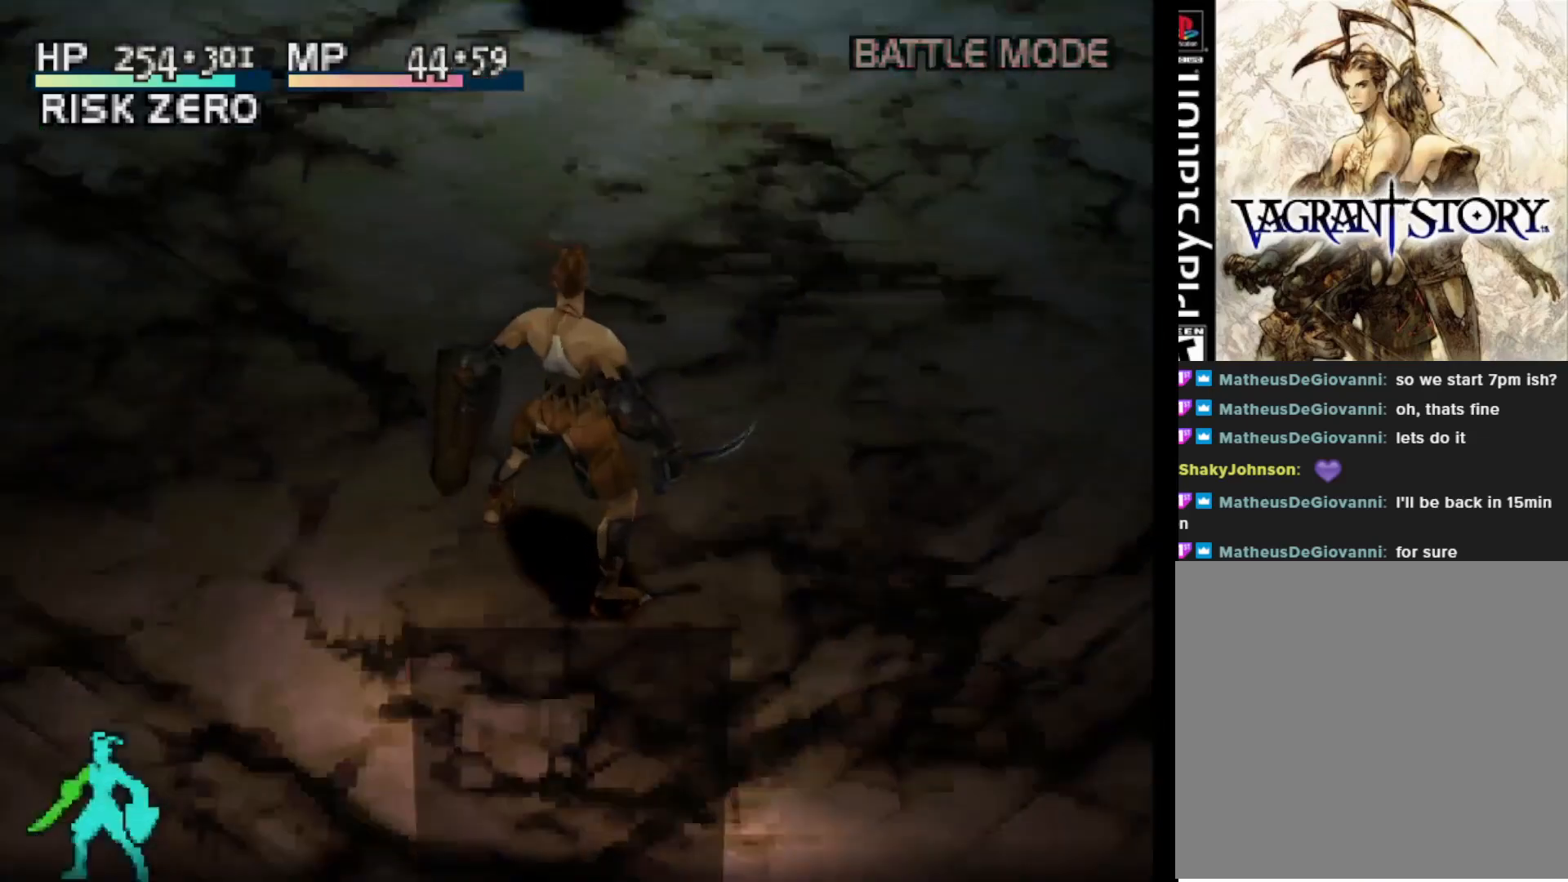
{"buttons": [], "right_stick": "center", "events": [[33, "CIRCLE", "up"]]}
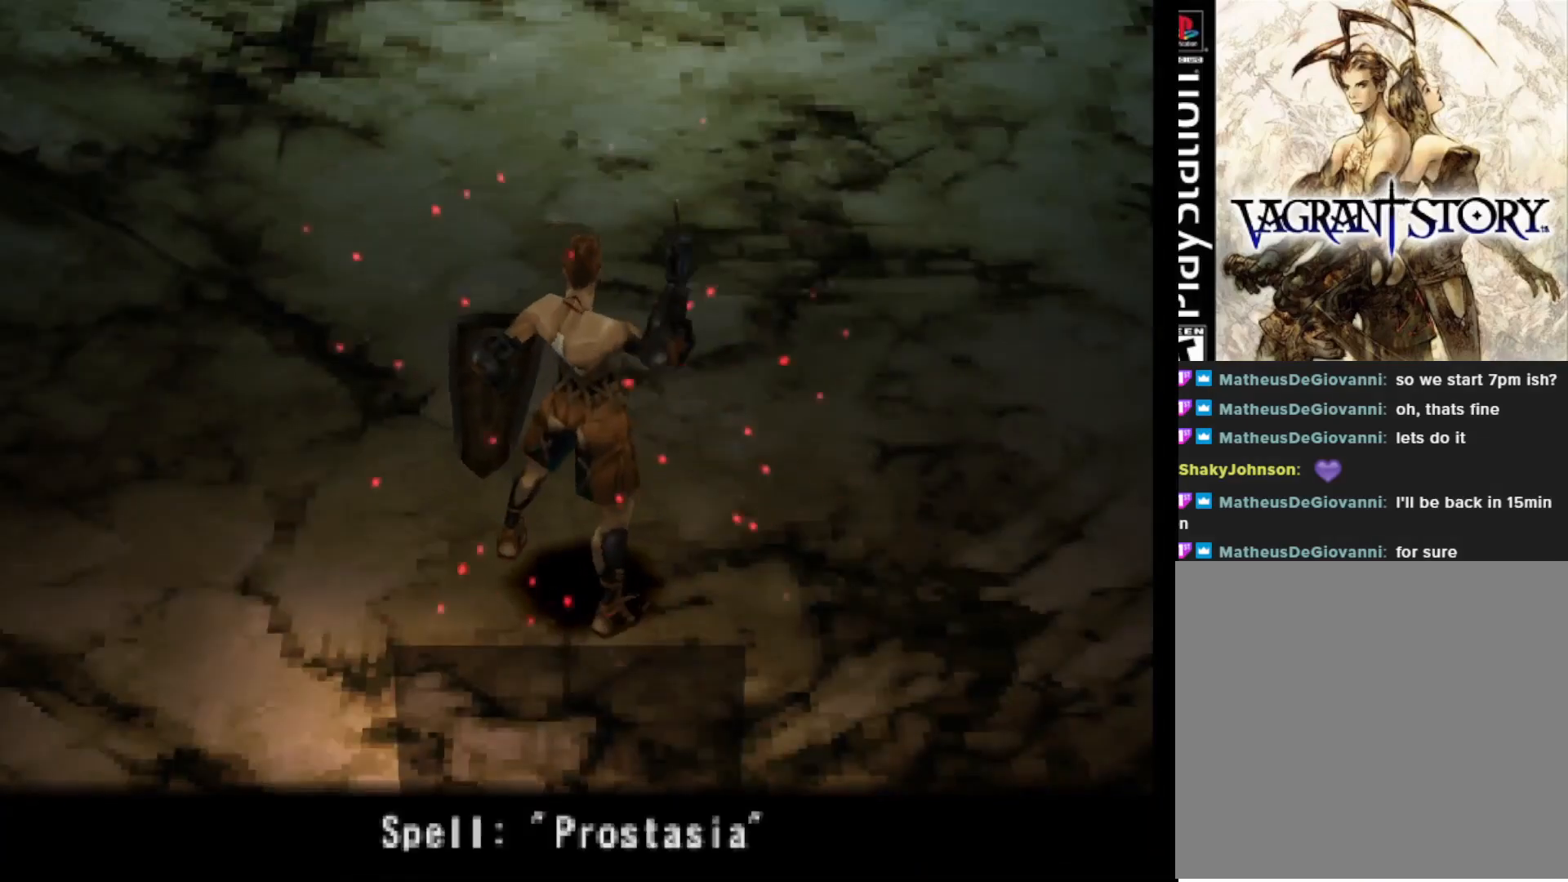
{"buttons": [], "right_stick": "center", "events": []}
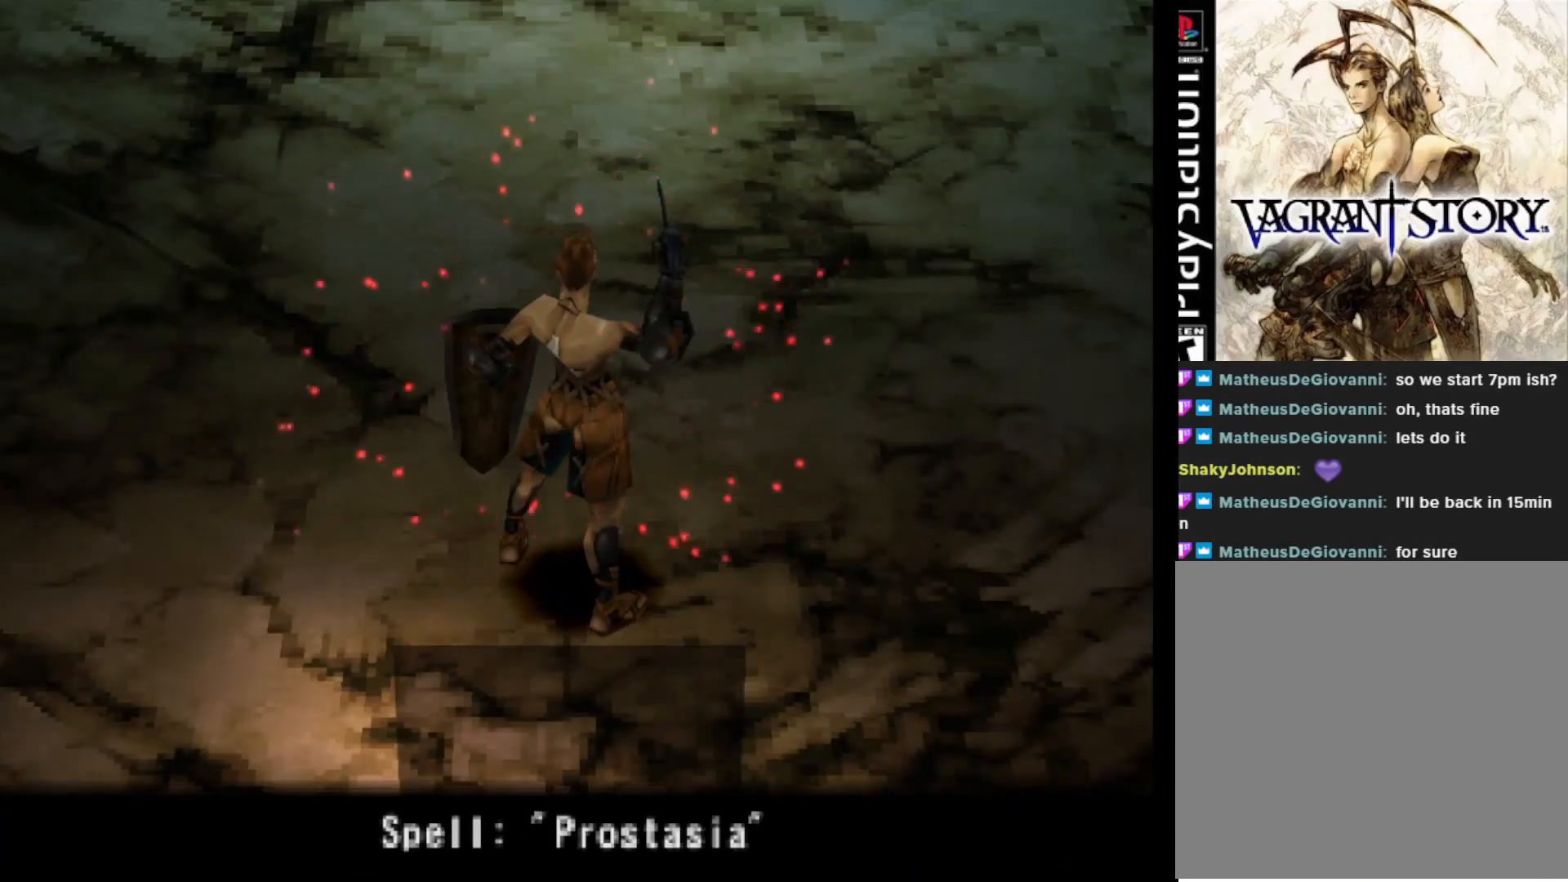
{"buttons": [], "right_stick": "center", "events": []}
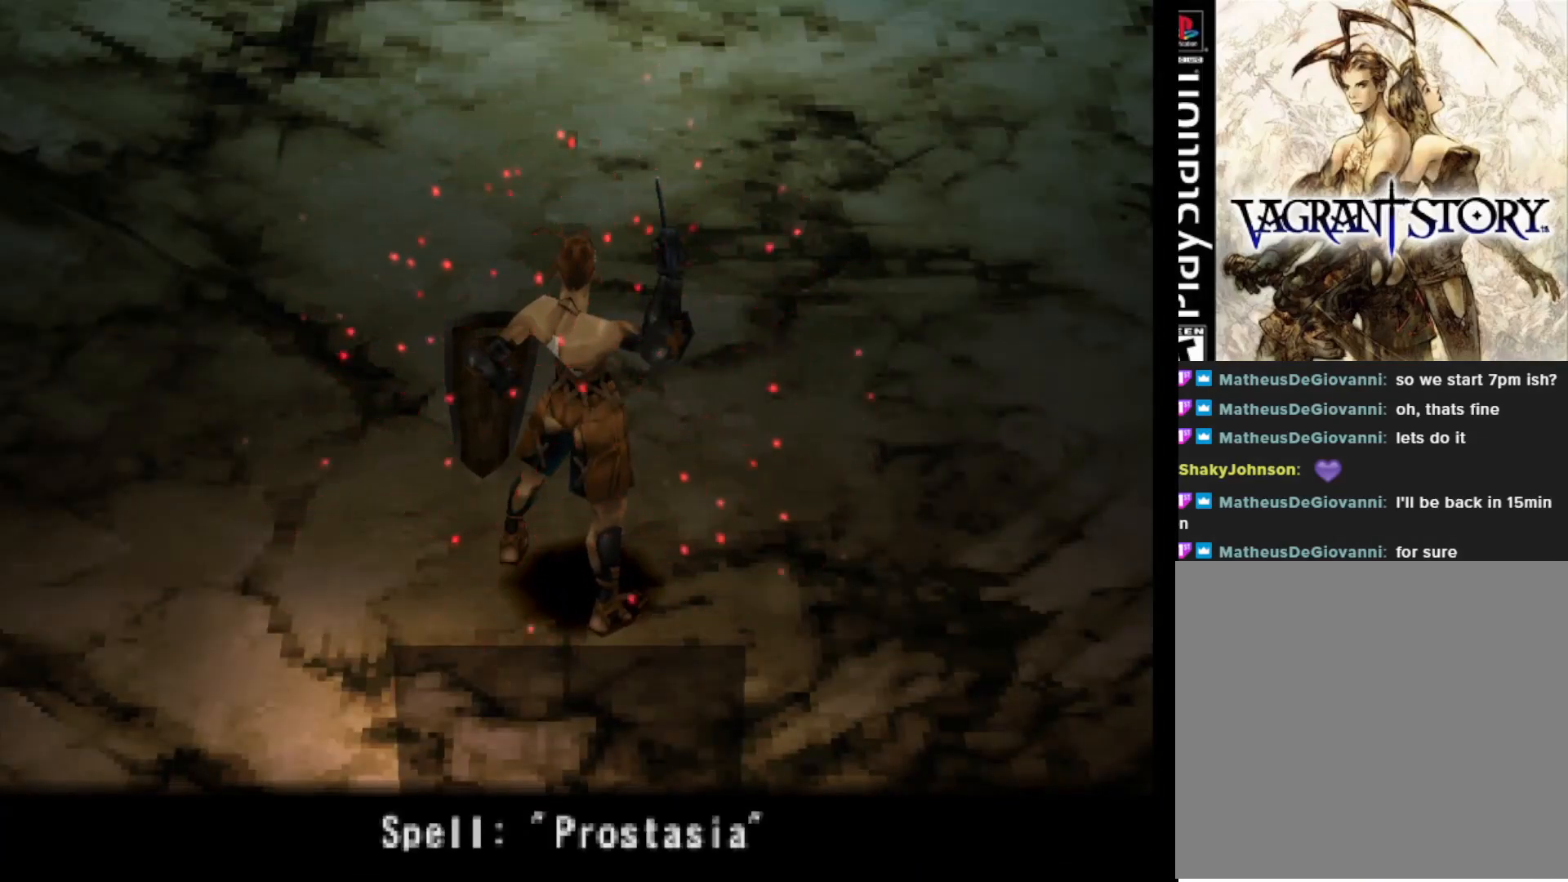
{"buttons": [], "right_stick": "center", "events": []}